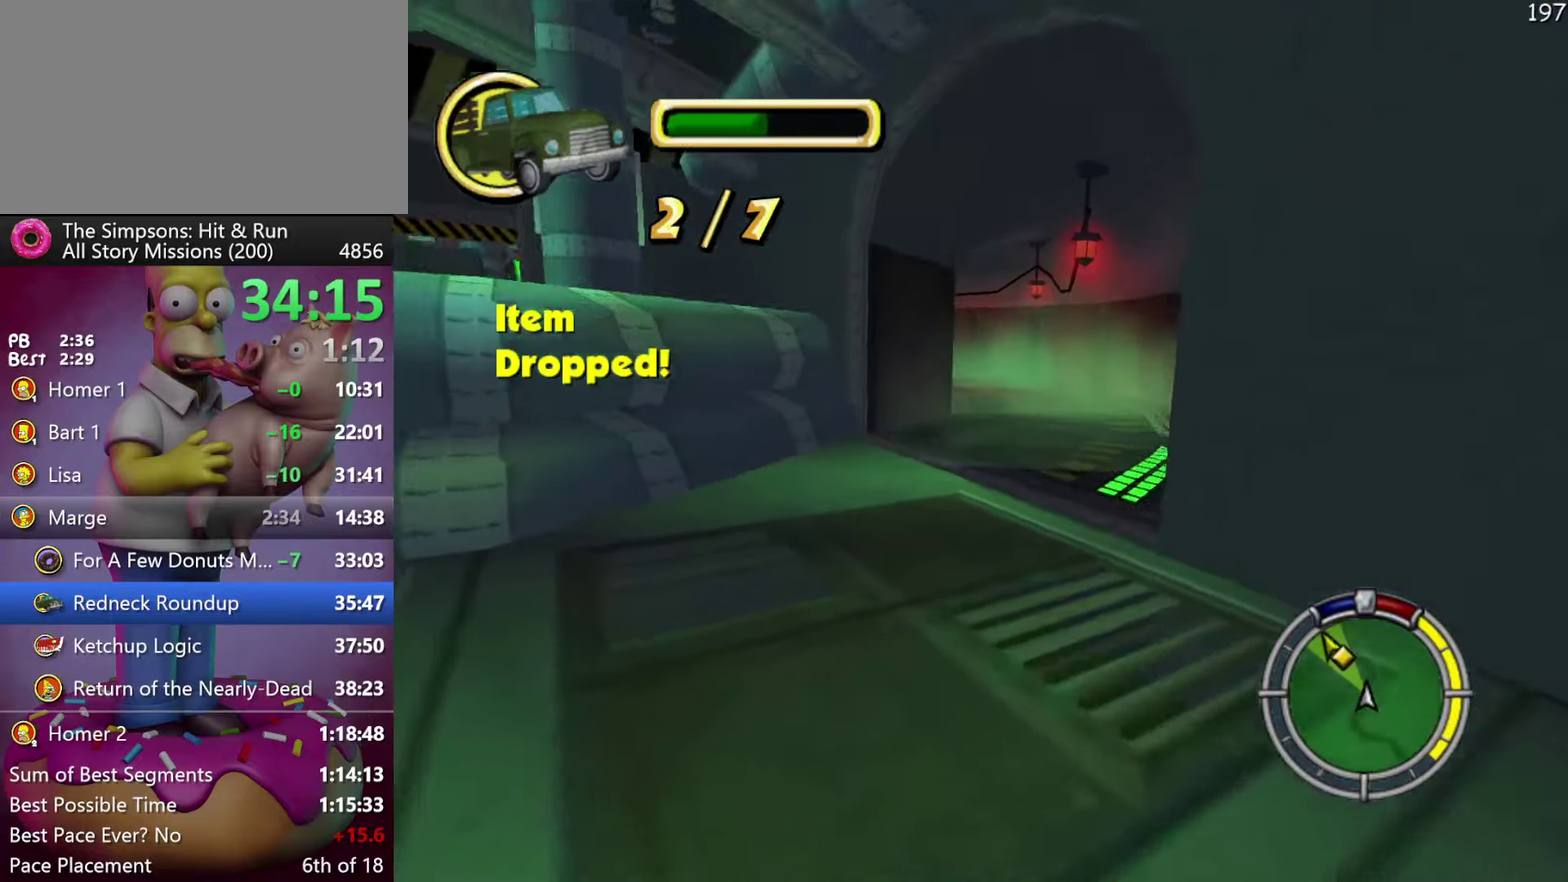
Gameplay with a controller (Xbox layout); each line is a JSON object with the inputs held at the frame after it. "events" lists button and stick changes between this image and that frame as [ms after this image, input, new state], when the widget could be followed in between. Not read: DPAD_DOWN DPAD_LEFT DPAD_UP L3 R3.
{"buttons": ["R2"], "events": [[134, "DPAD_RIGHT", "down"], [484, "DPAD_RIGHT", "up"]]}
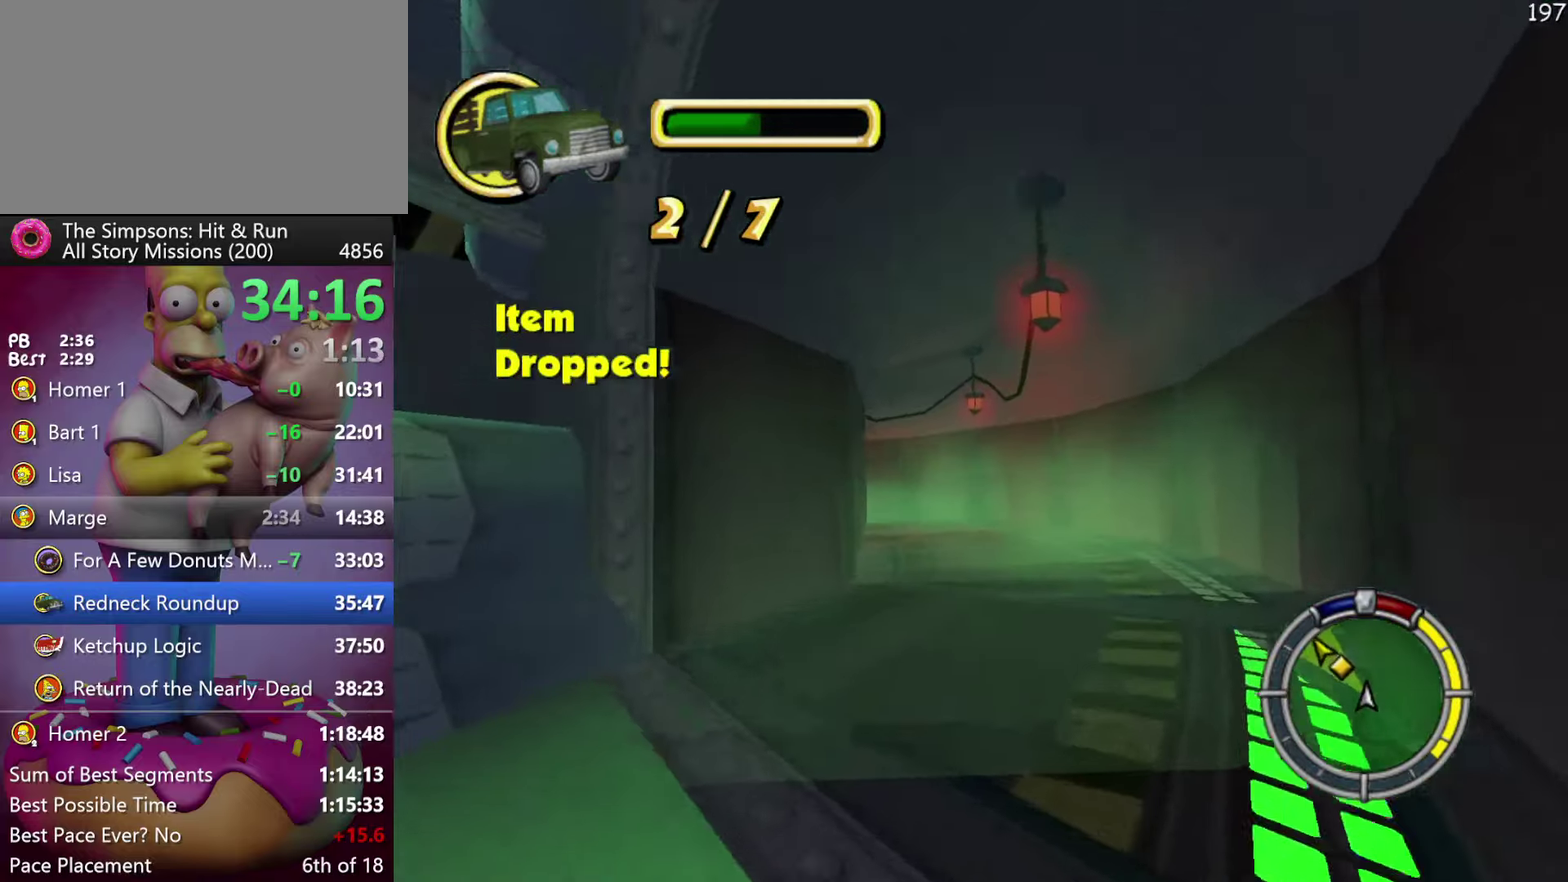
{"buttons": ["R2"], "events": []}
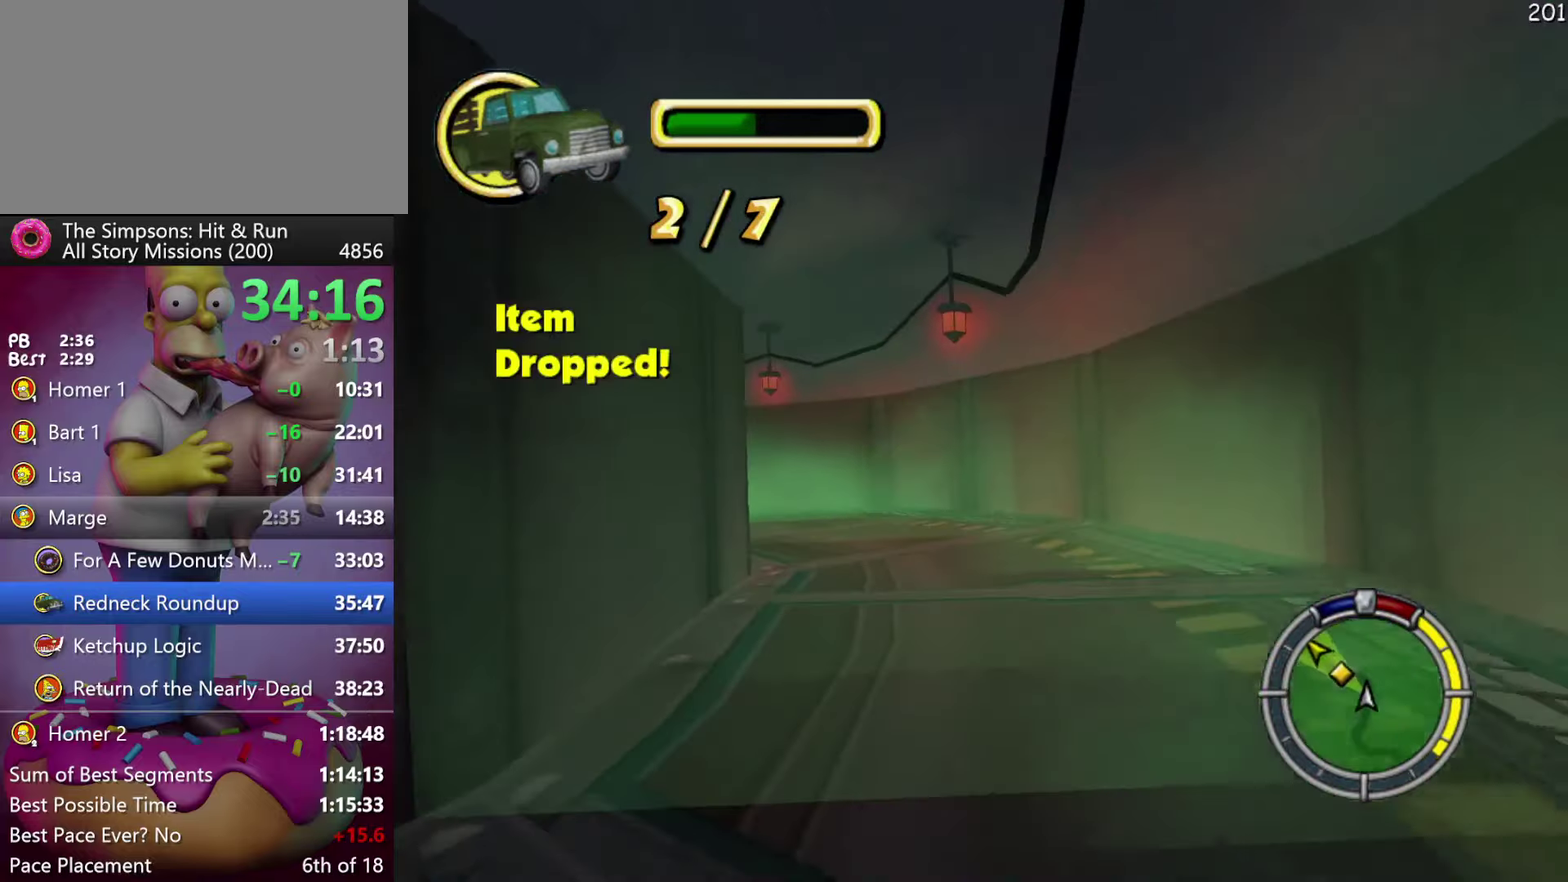
{"buttons": ["R2"], "events": []}
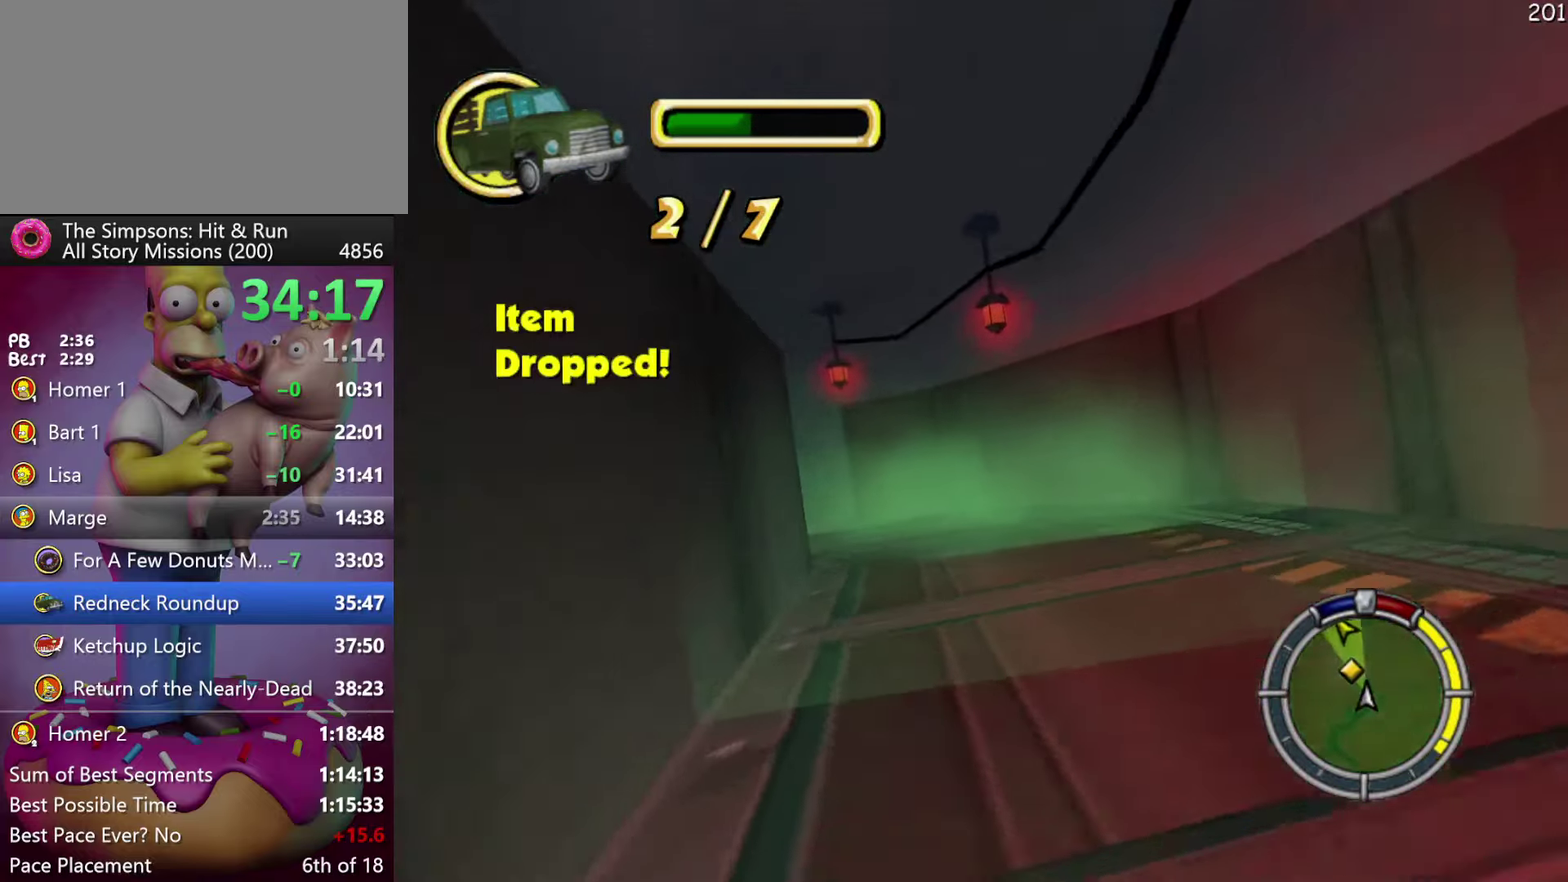
{"buttons": ["R2"], "events": []}
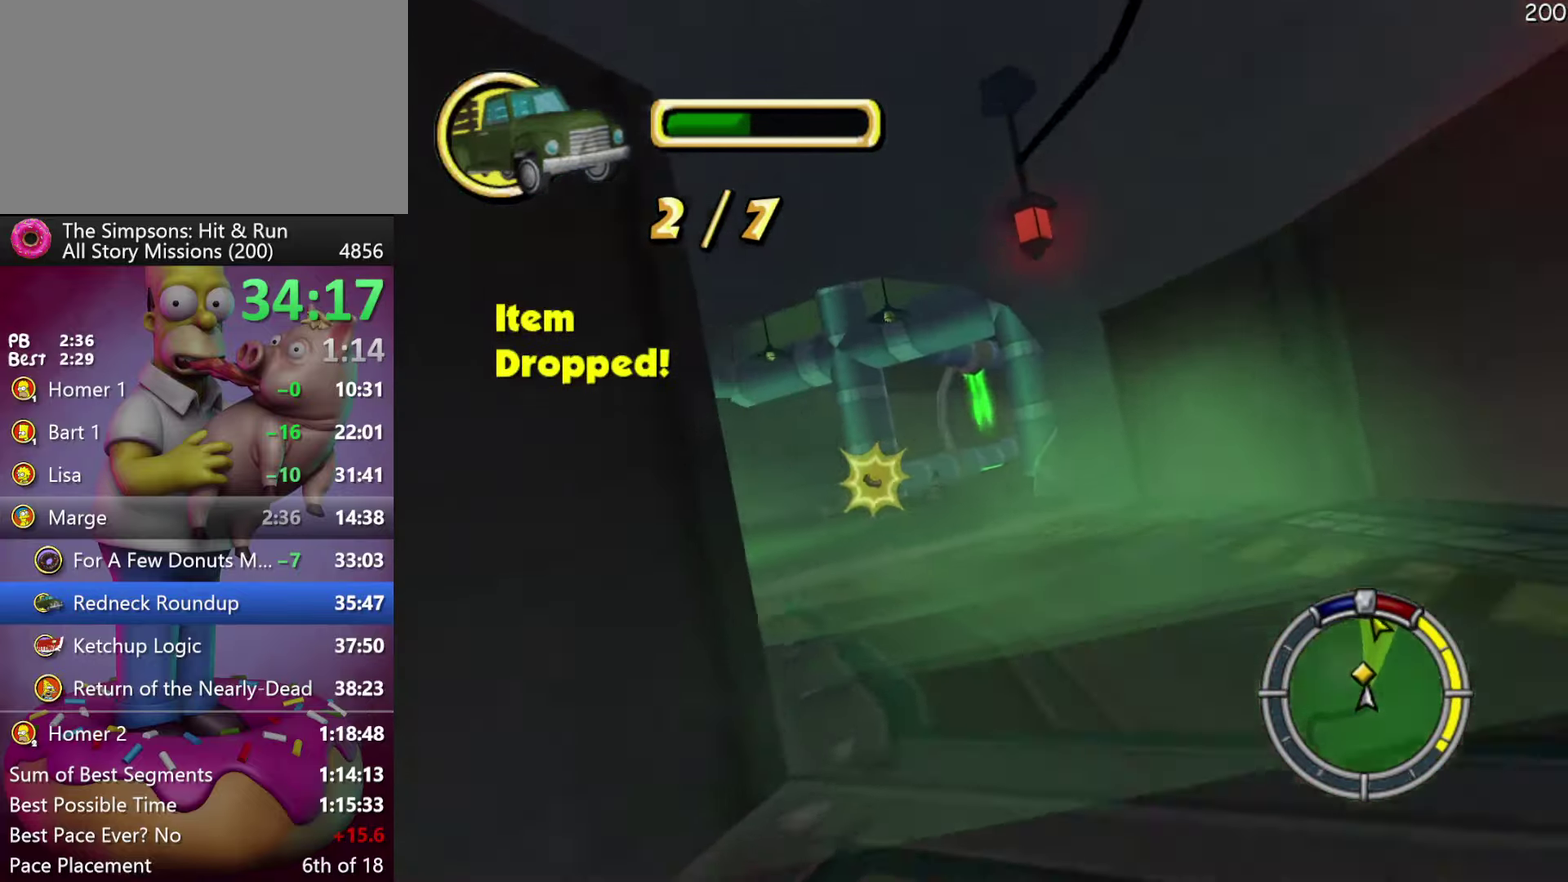
{"buttons": ["R2"], "events": [[417, "A", "down"], [417, "Y", "down"], [500, "A", "up"], [500, "Y", "up"]]}
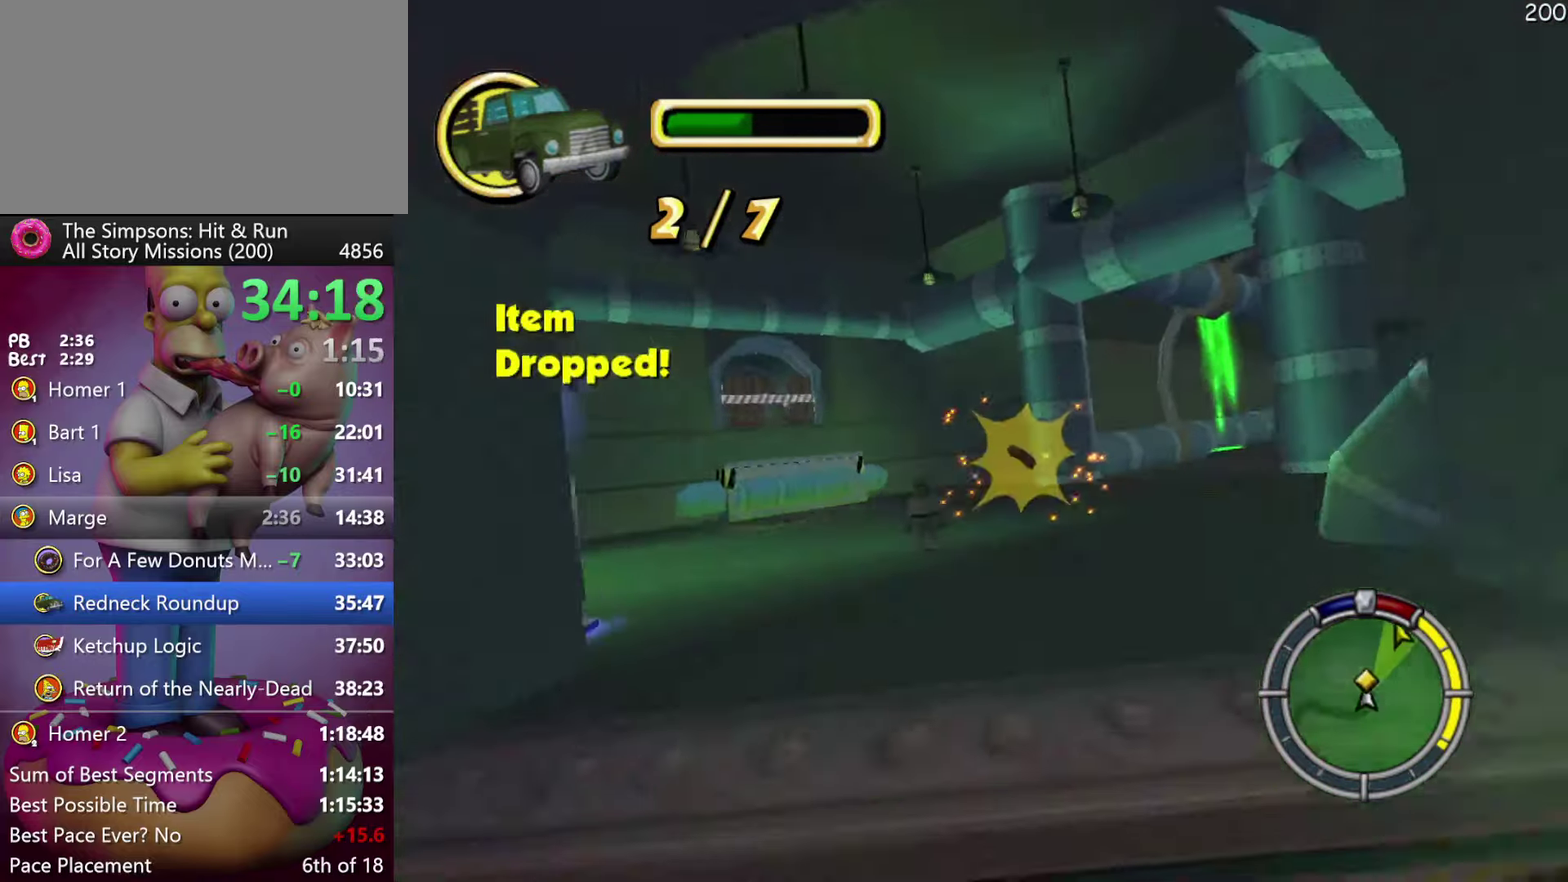
{"buttons": ["R2", "DPAD_RIGHT"], "events": [[34, "DPAD_RIGHT", "down"]]}
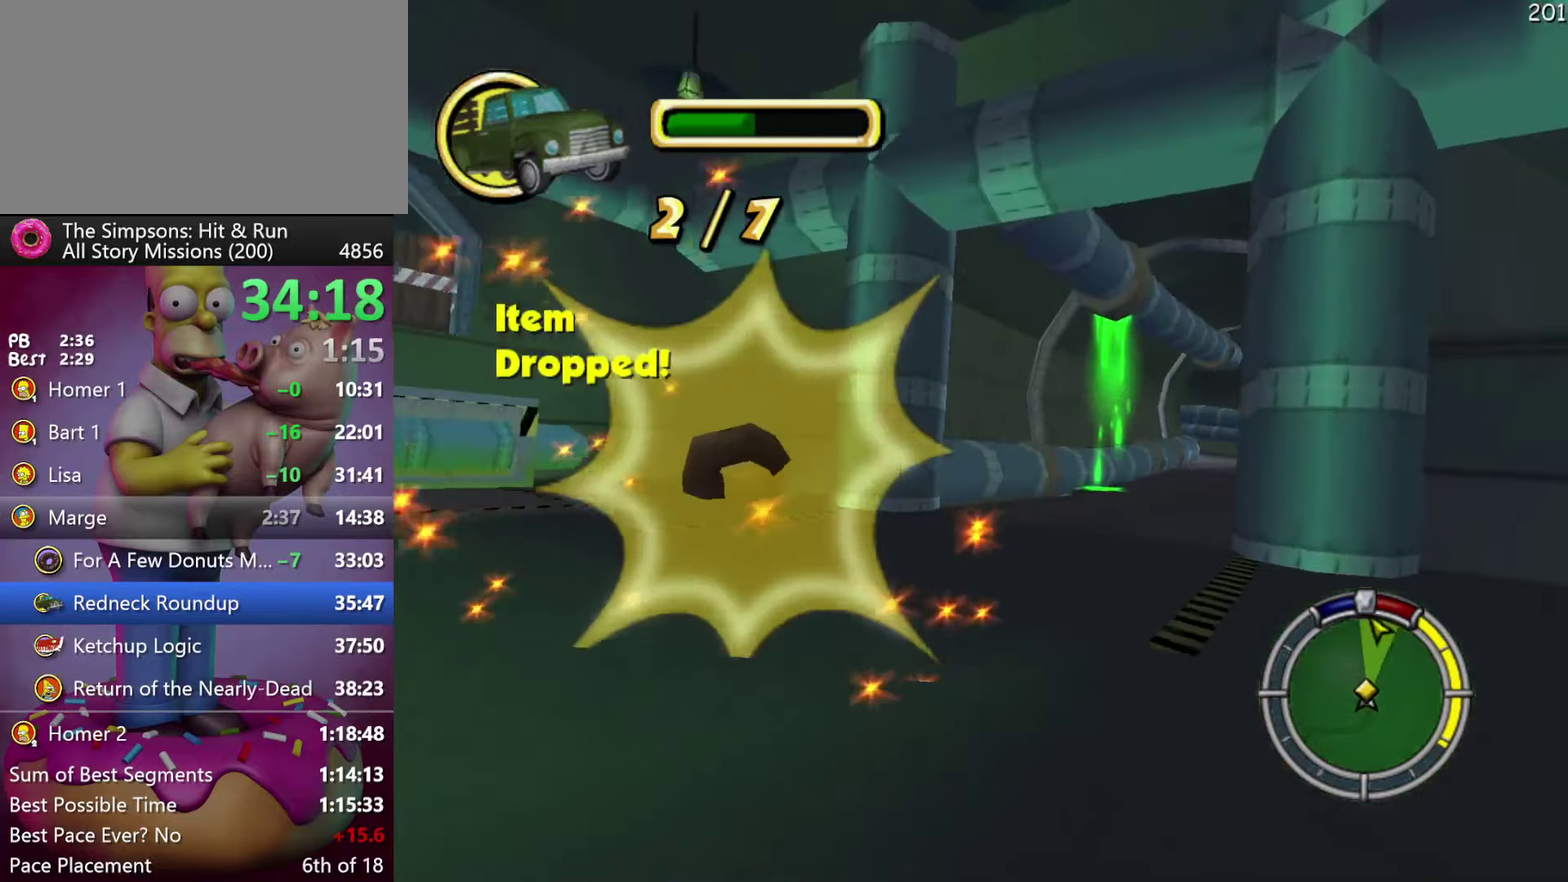
{"buttons": ["R2"], "events": [[317, "DPAD_RIGHT", "up"]]}
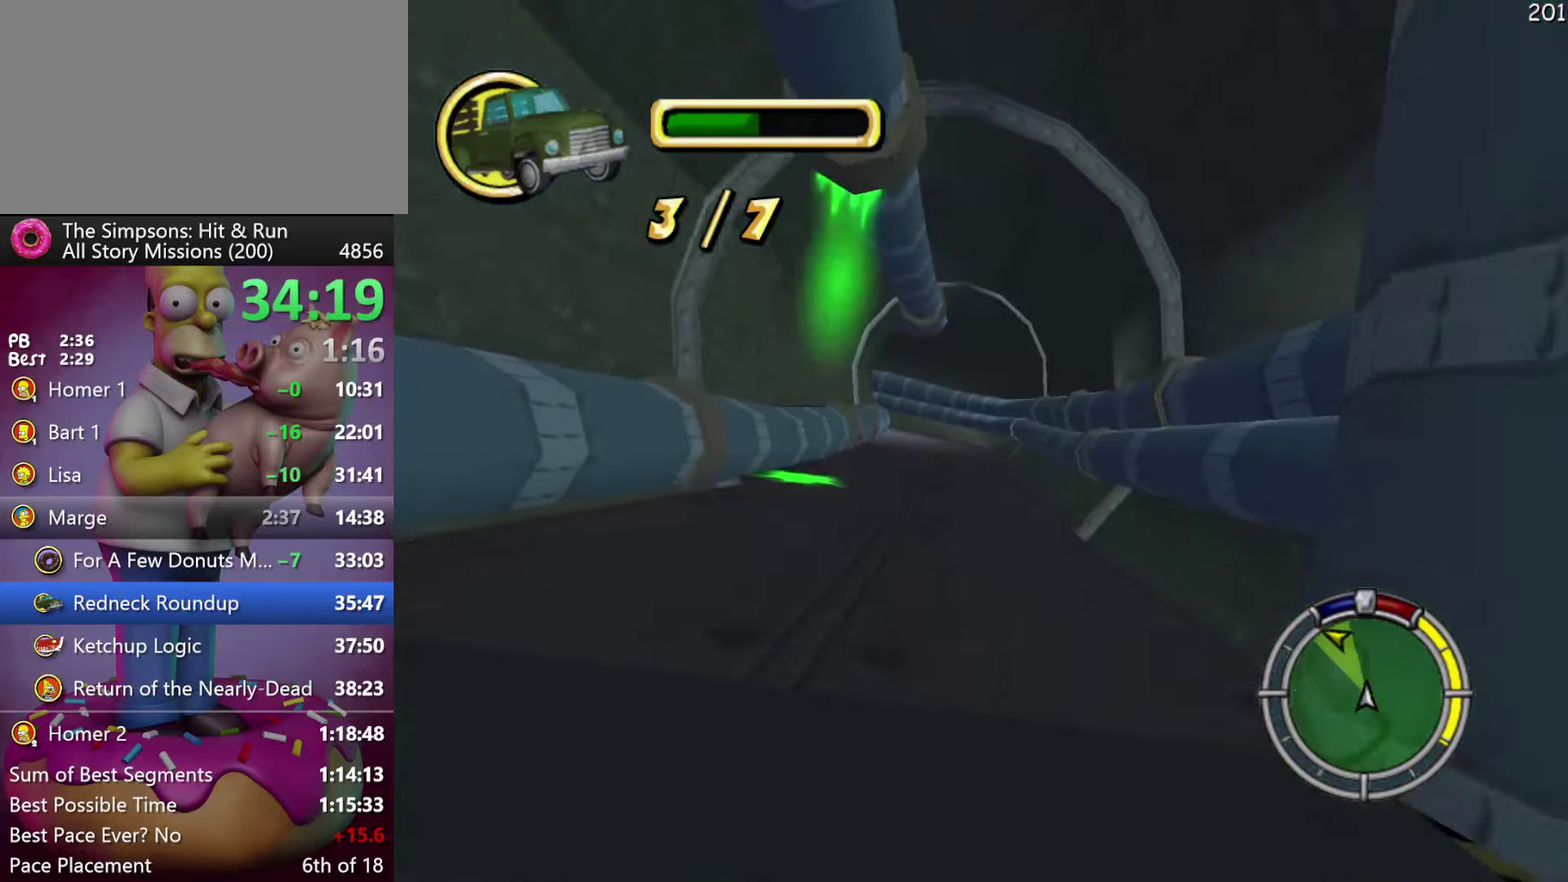
{"buttons": ["A", "Y", "R2"], "events": [[483, "Y", "down"], [500, "A", "down"]]}
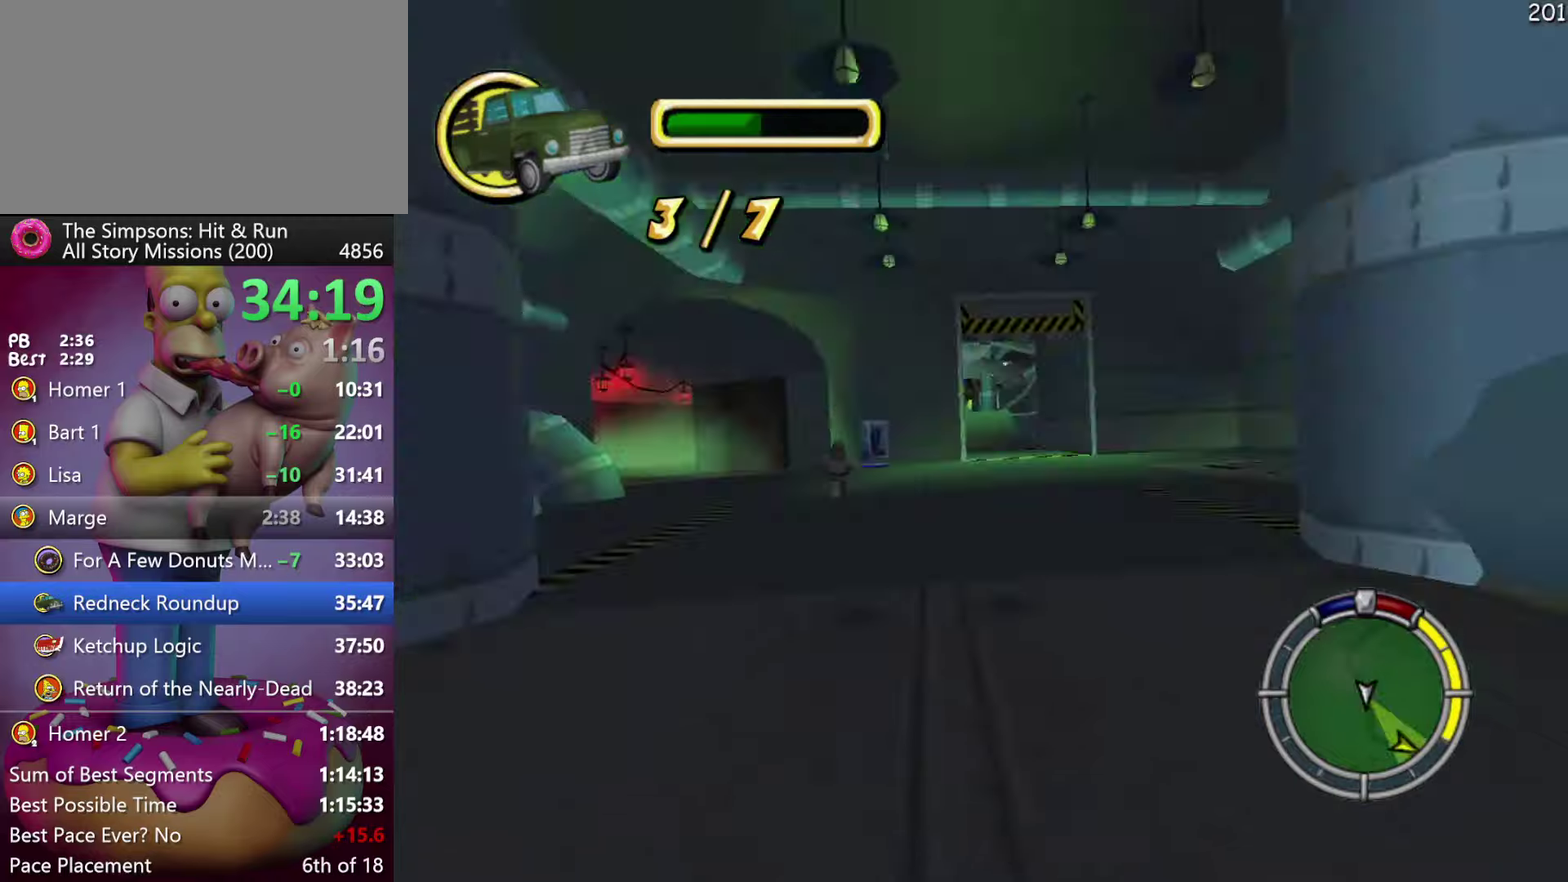
{"buttons": ["A", "Y", "R2"], "events": [[83, "A", "up"], [100, "Y", "up"], [450, "A", "down"], [450, "Y", "down"]]}
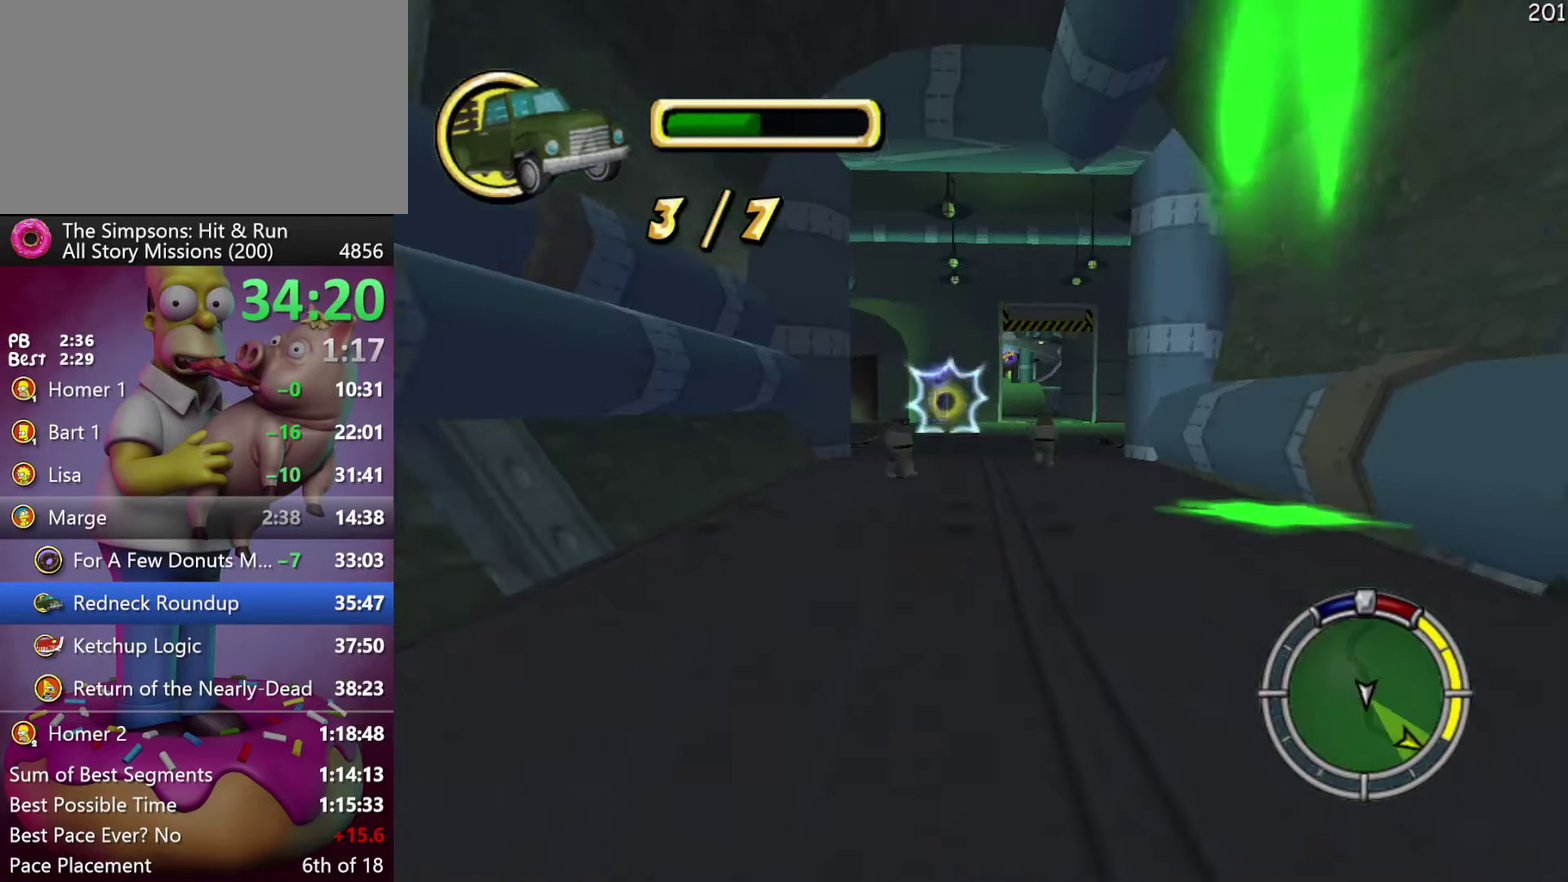
{"buttons": ["R2"], "events": [[50, "A", "up"], [50, "Y", "up"]]}
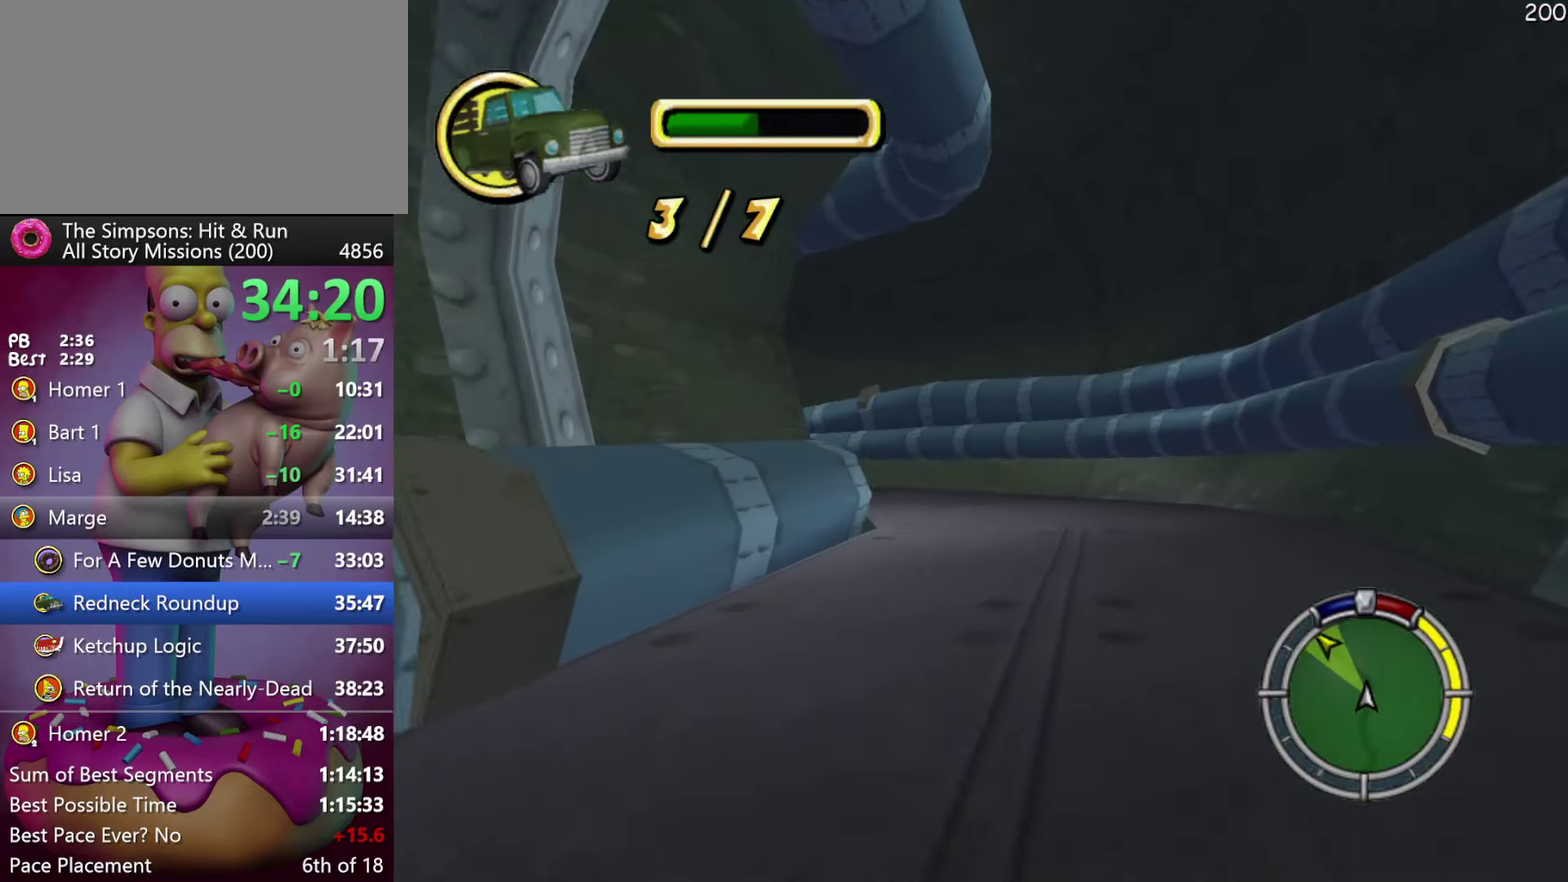
{"buttons": ["R2"], "events": []}
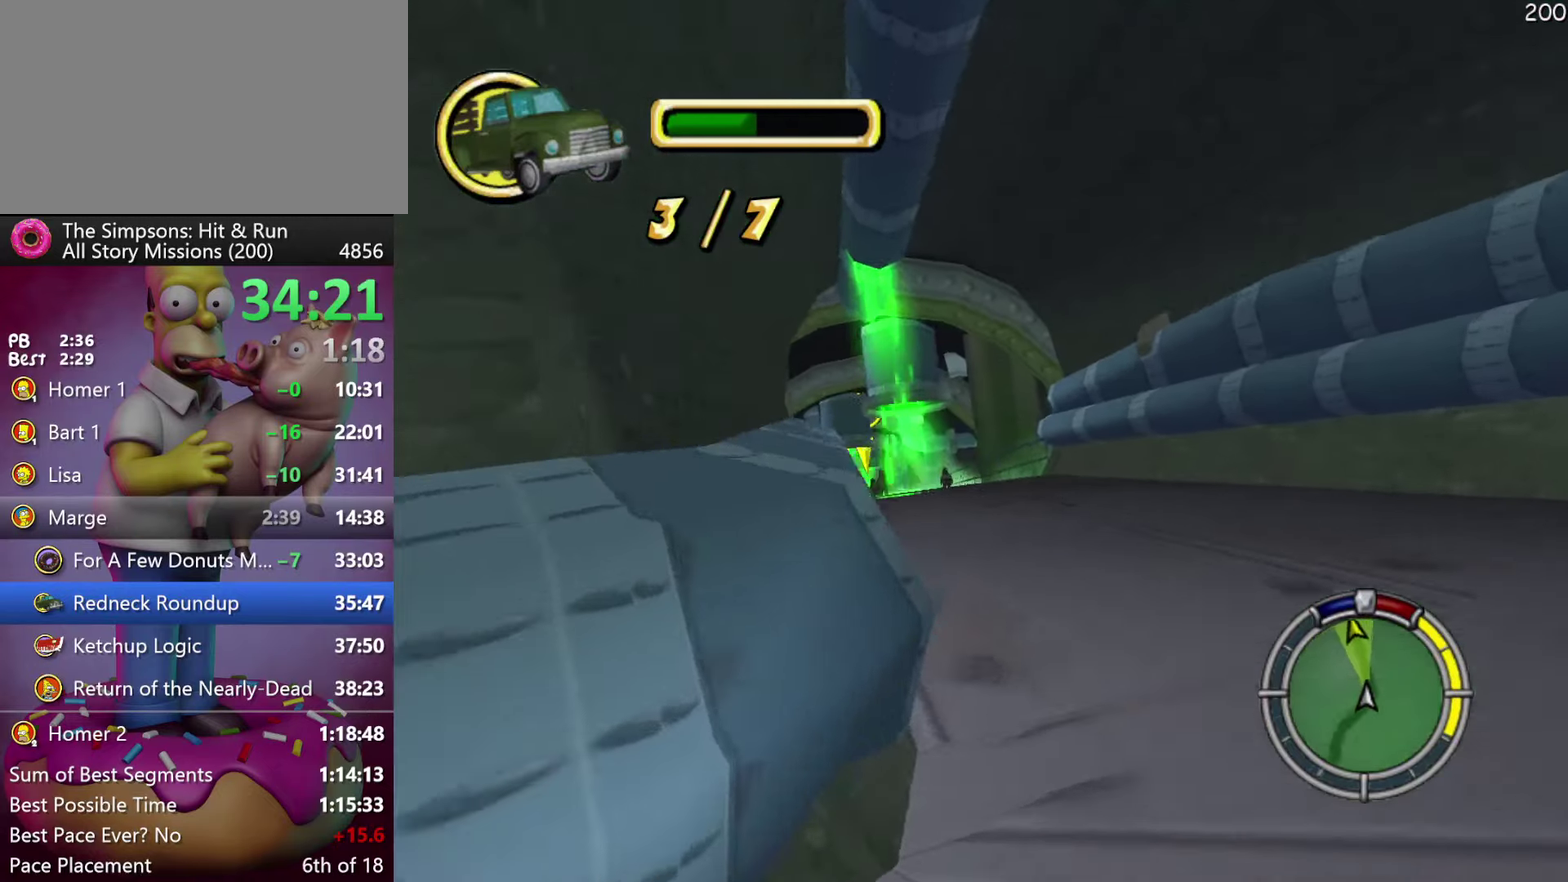
{"buttons": ["R2"], "events": []}
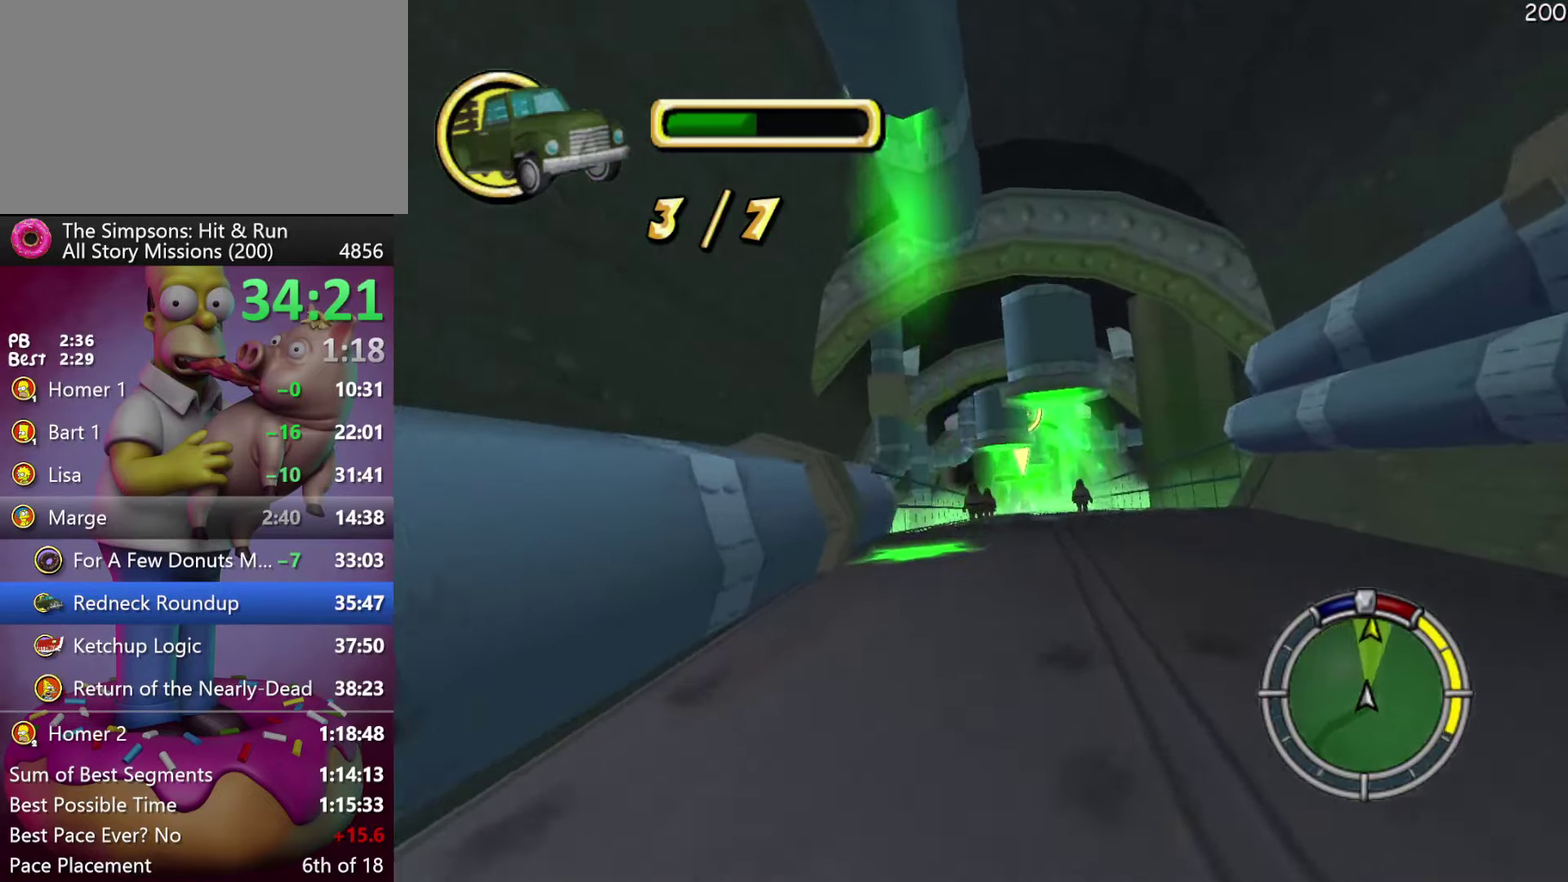
{"buttons": ["R2"], "events": [[33, "DPAD_RIGHT", "down"], [100, "DPAD_RIGHT", "up"], [116, "A", "down"], [116, "Y", "down"], [216, "A", "up"], [216, "Y", "up"]]}
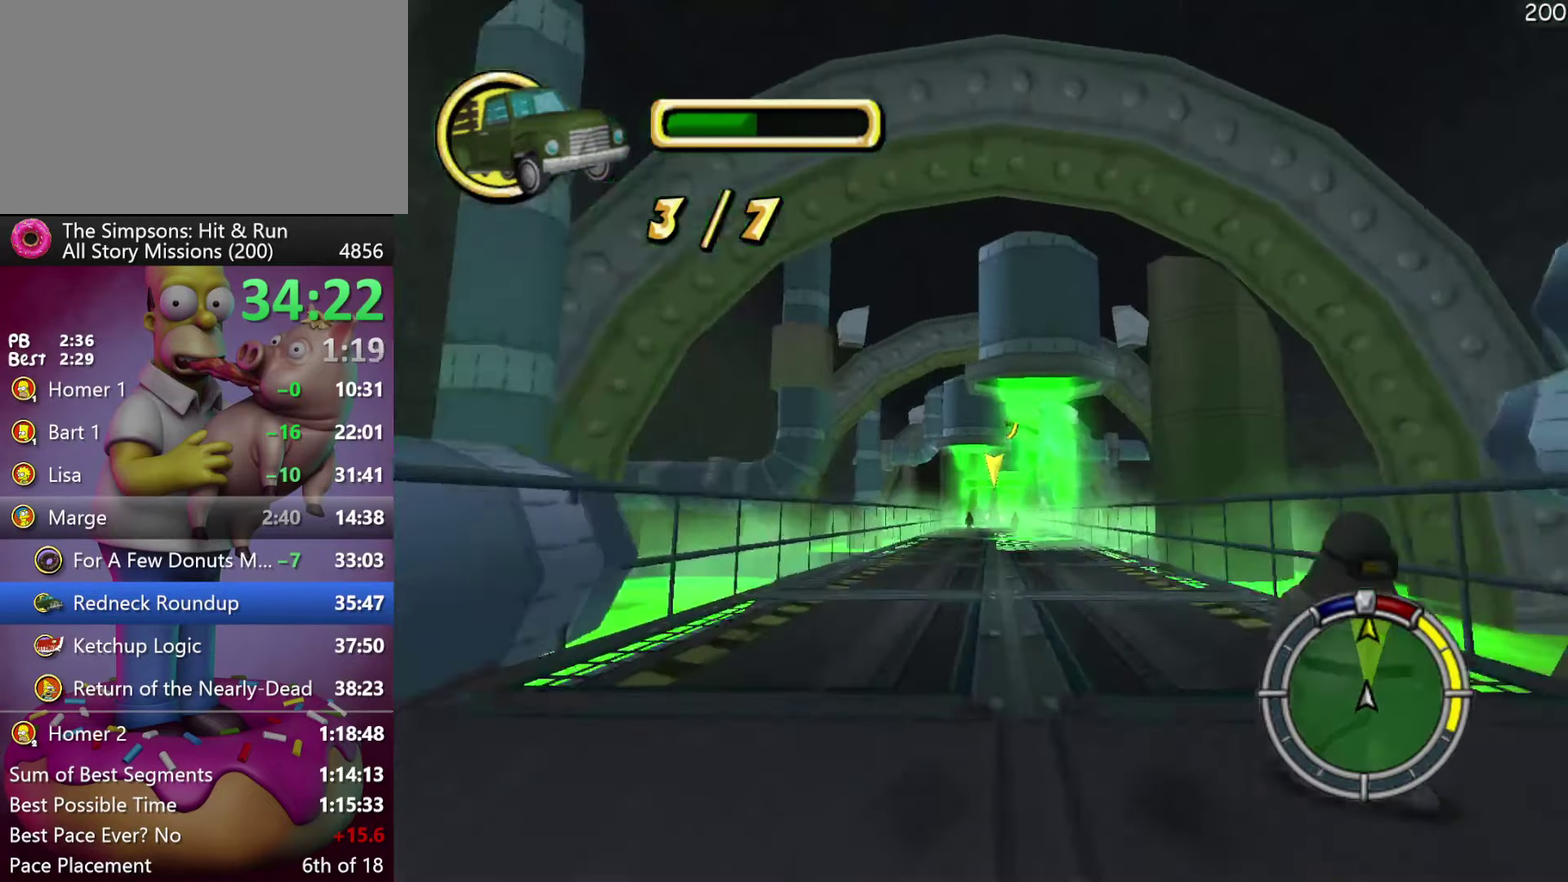
{"buttons": ["R2"], "events": [[216, "Y", "down"], [233, "A", "down"], [333, "A", "up"], [333, "Y", "up"]]}
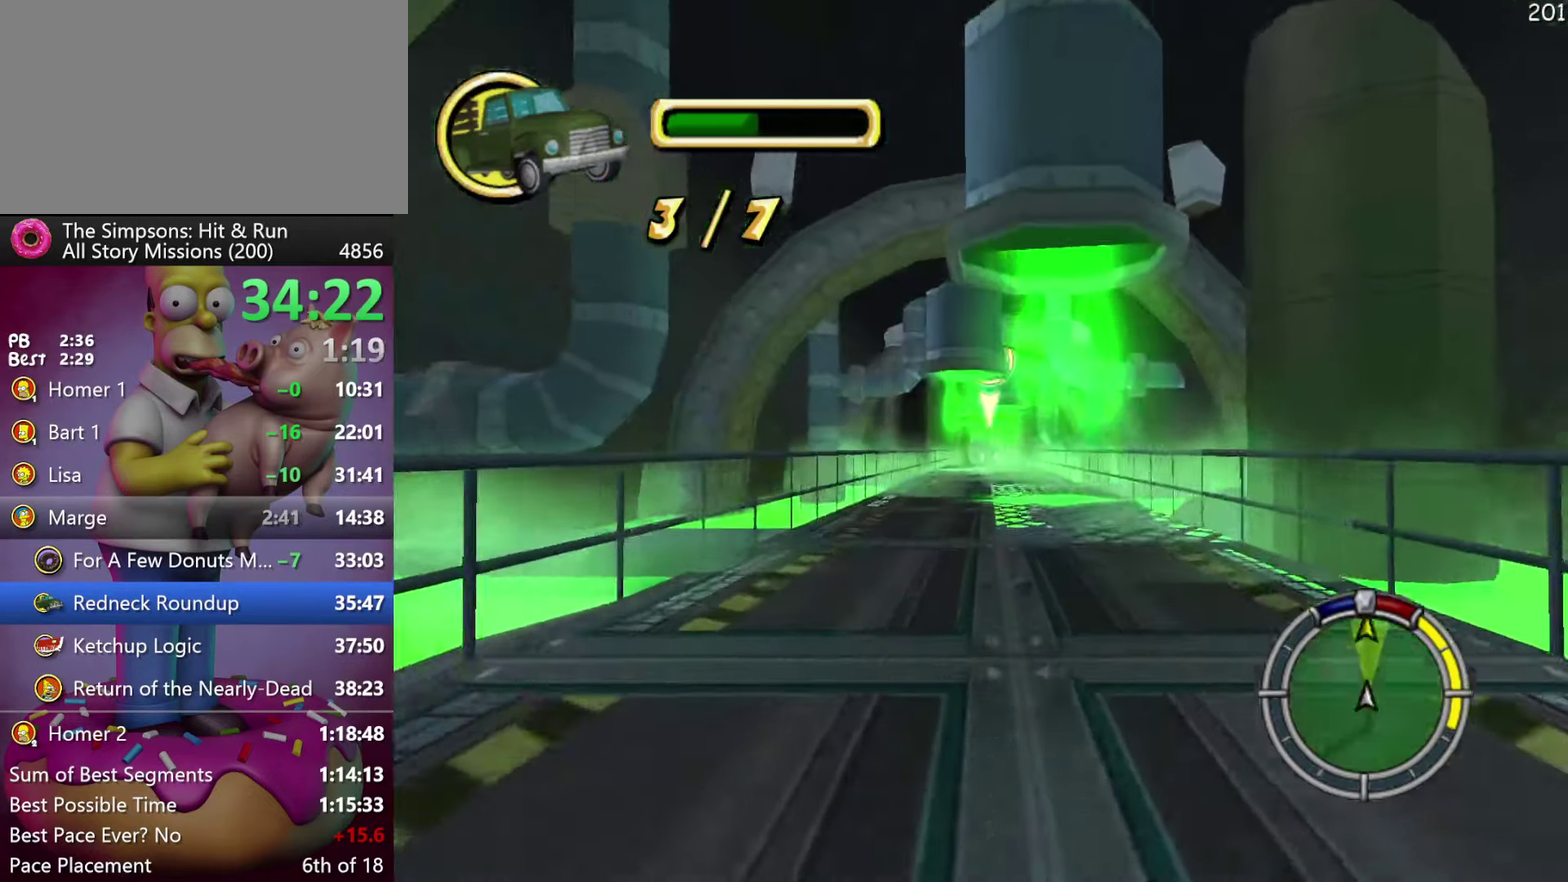
{"buttons": ["R2"], "events": [[16, "DPAD_RIGHT", "down"], [66, "DPAD_RIGHT", "up"]]}
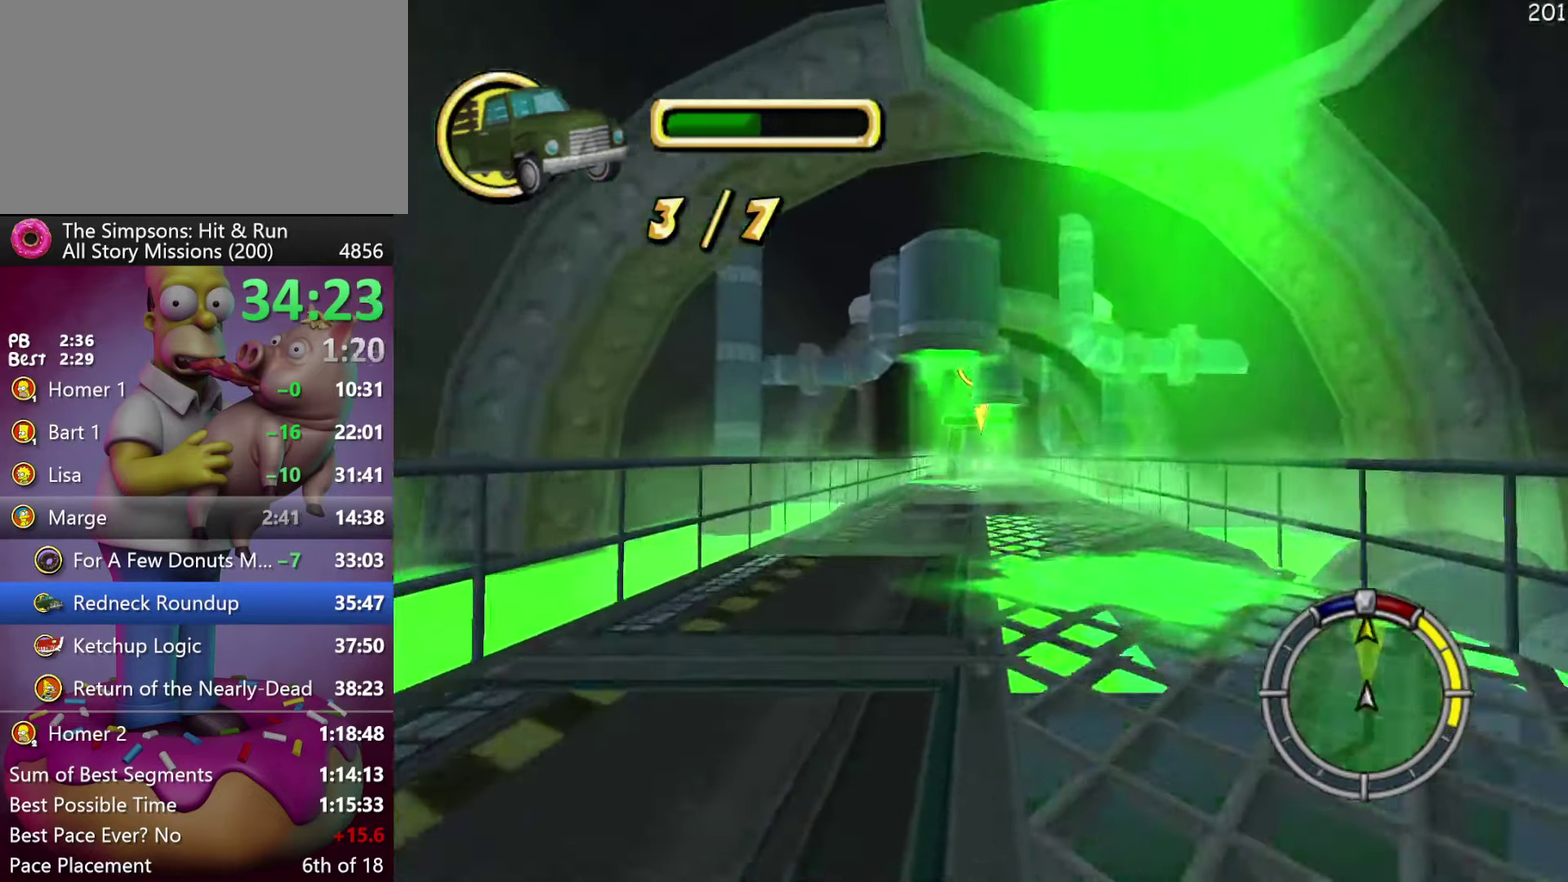
{"buttons": ["R2"], "events": []}
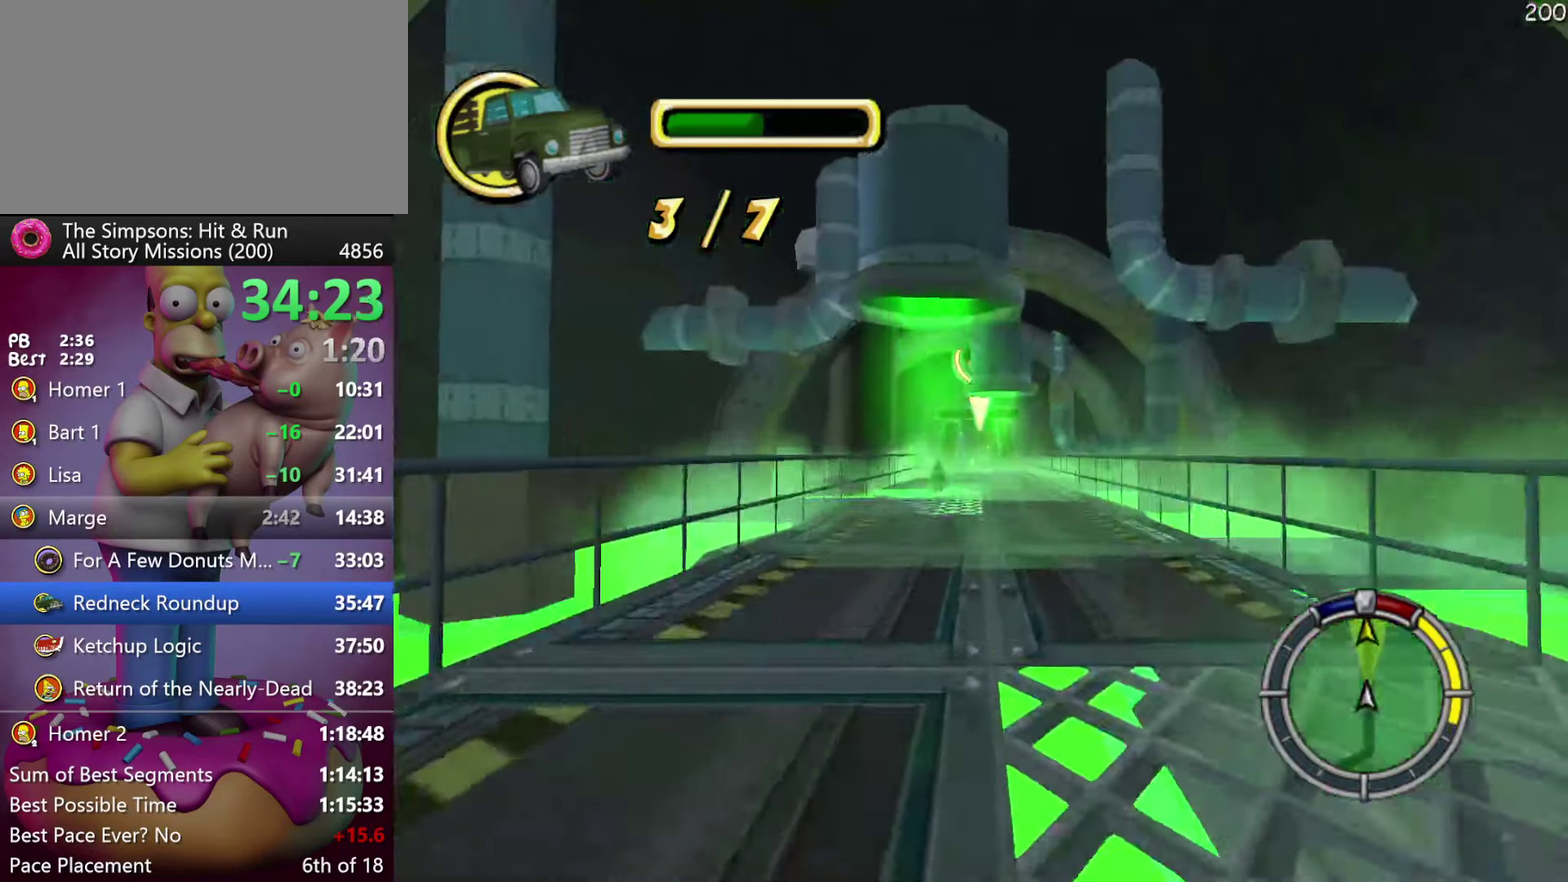
{"buttons": ["R2"], "events": []}
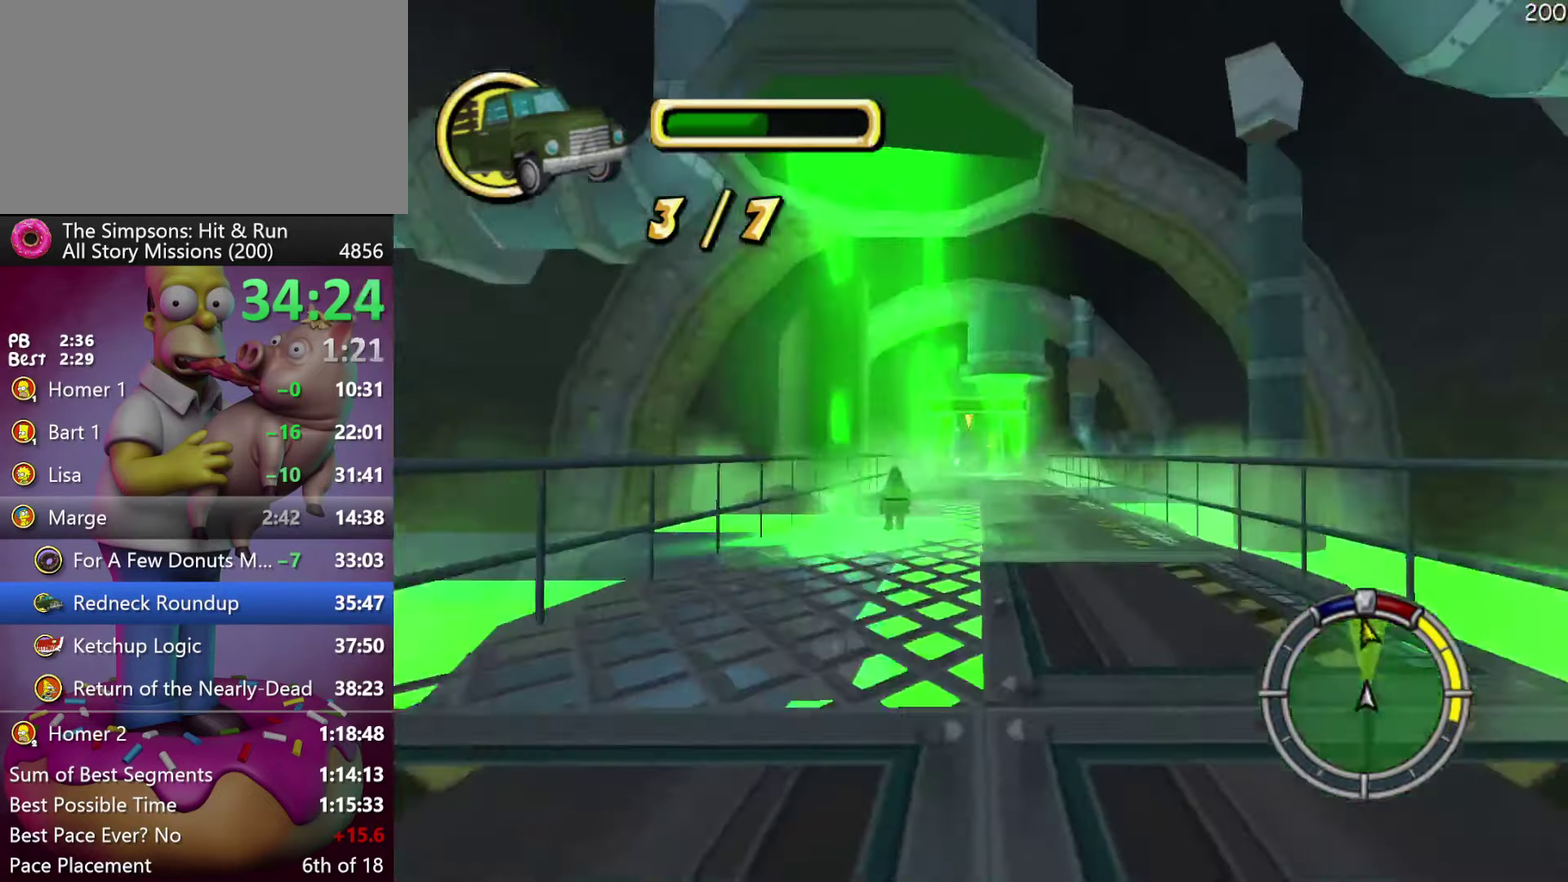
{"buttons": ["R2"], "events": []}
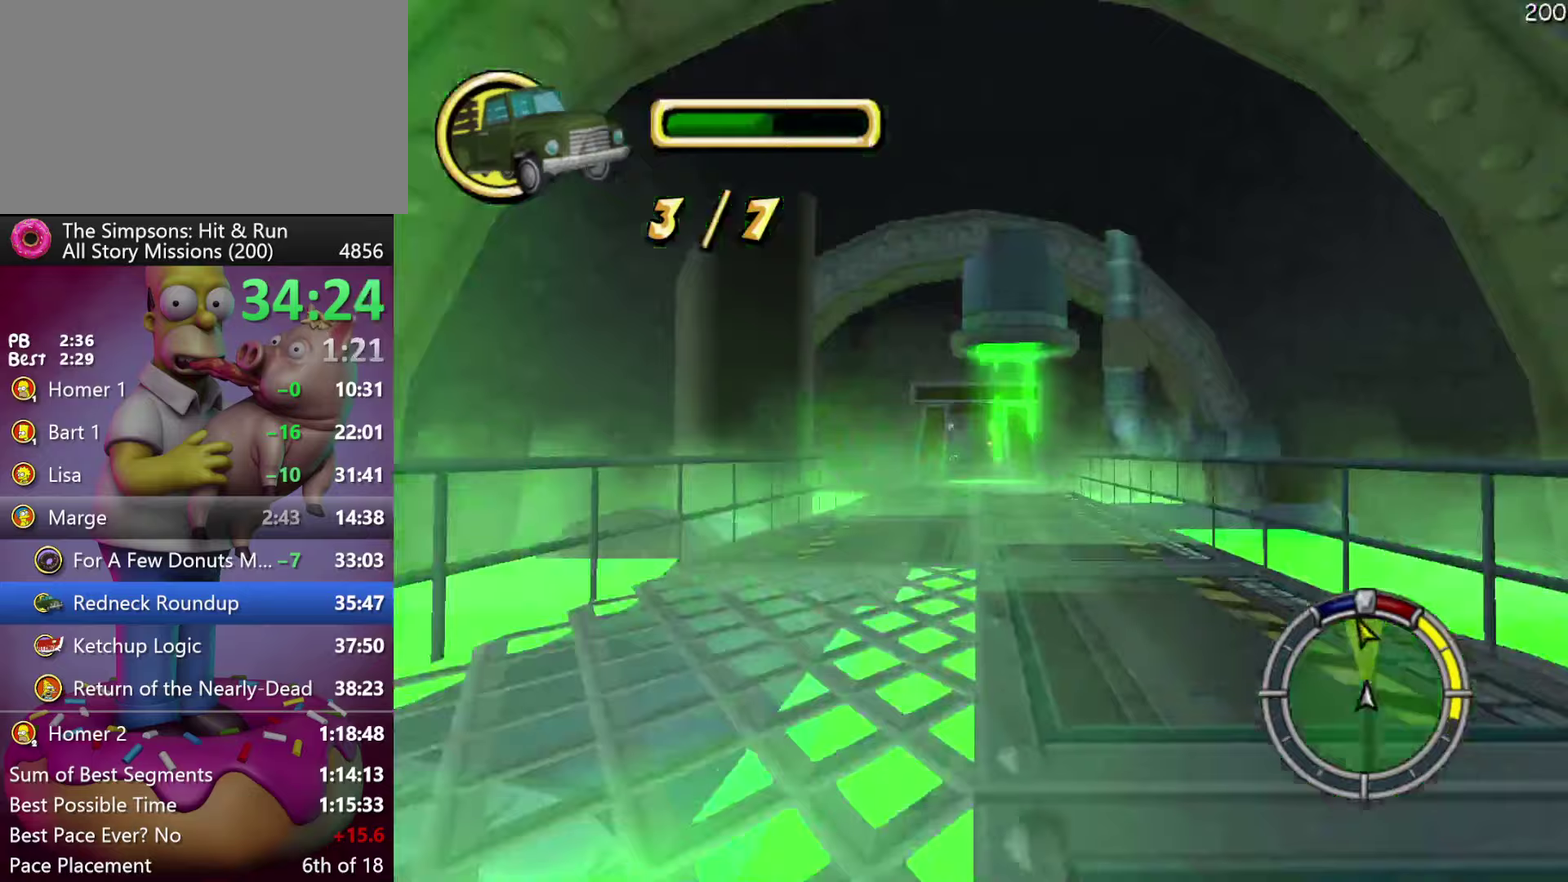
{"buttons": ["R2"], "events": []}
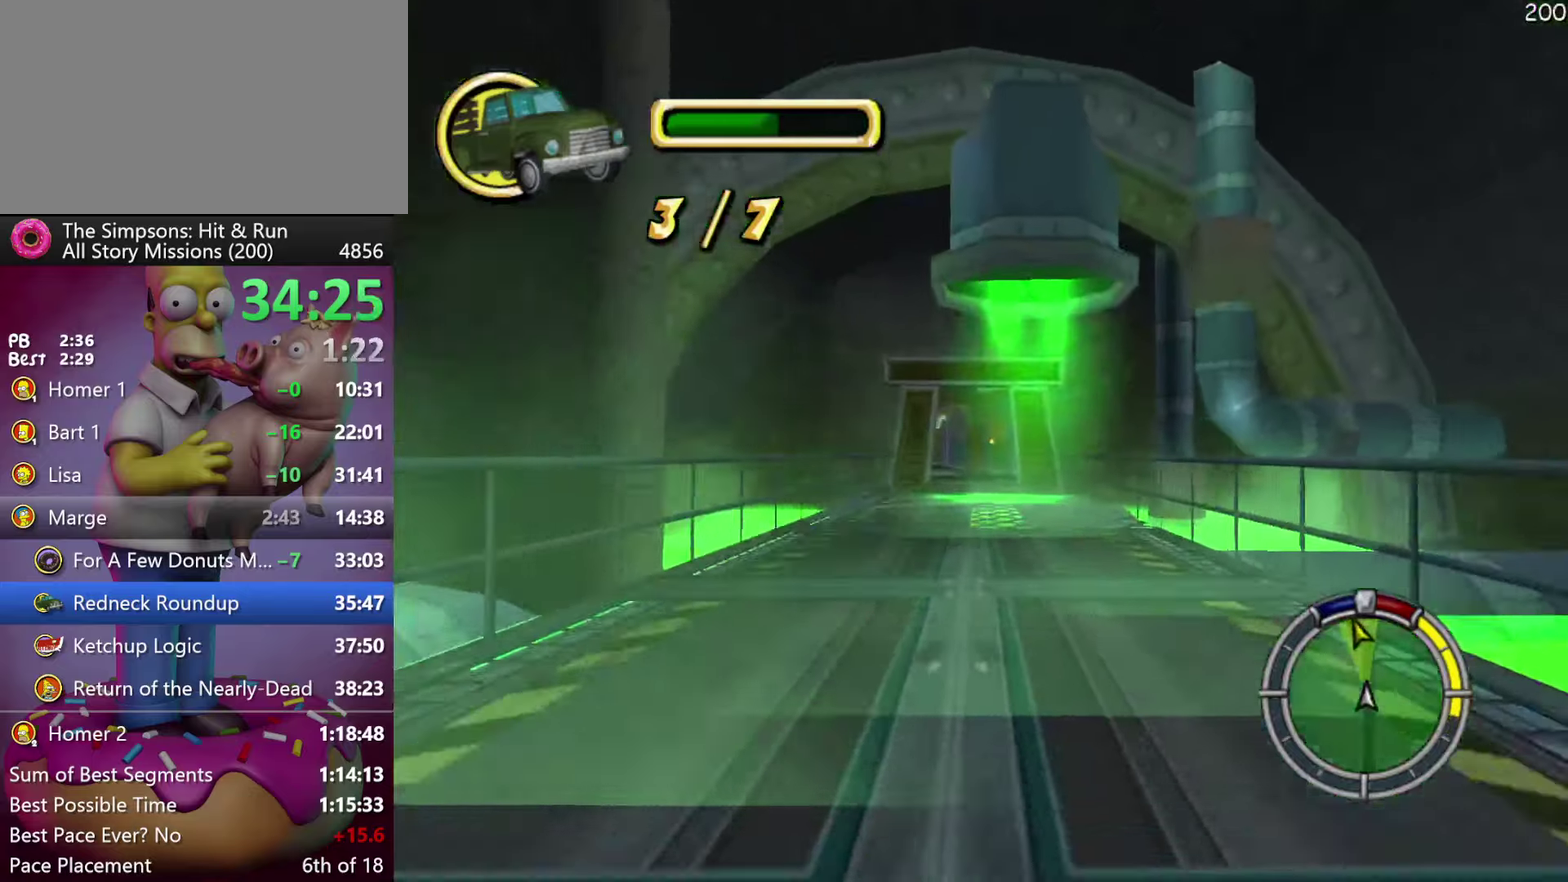
{"buttons": ["R2"], "events": []}
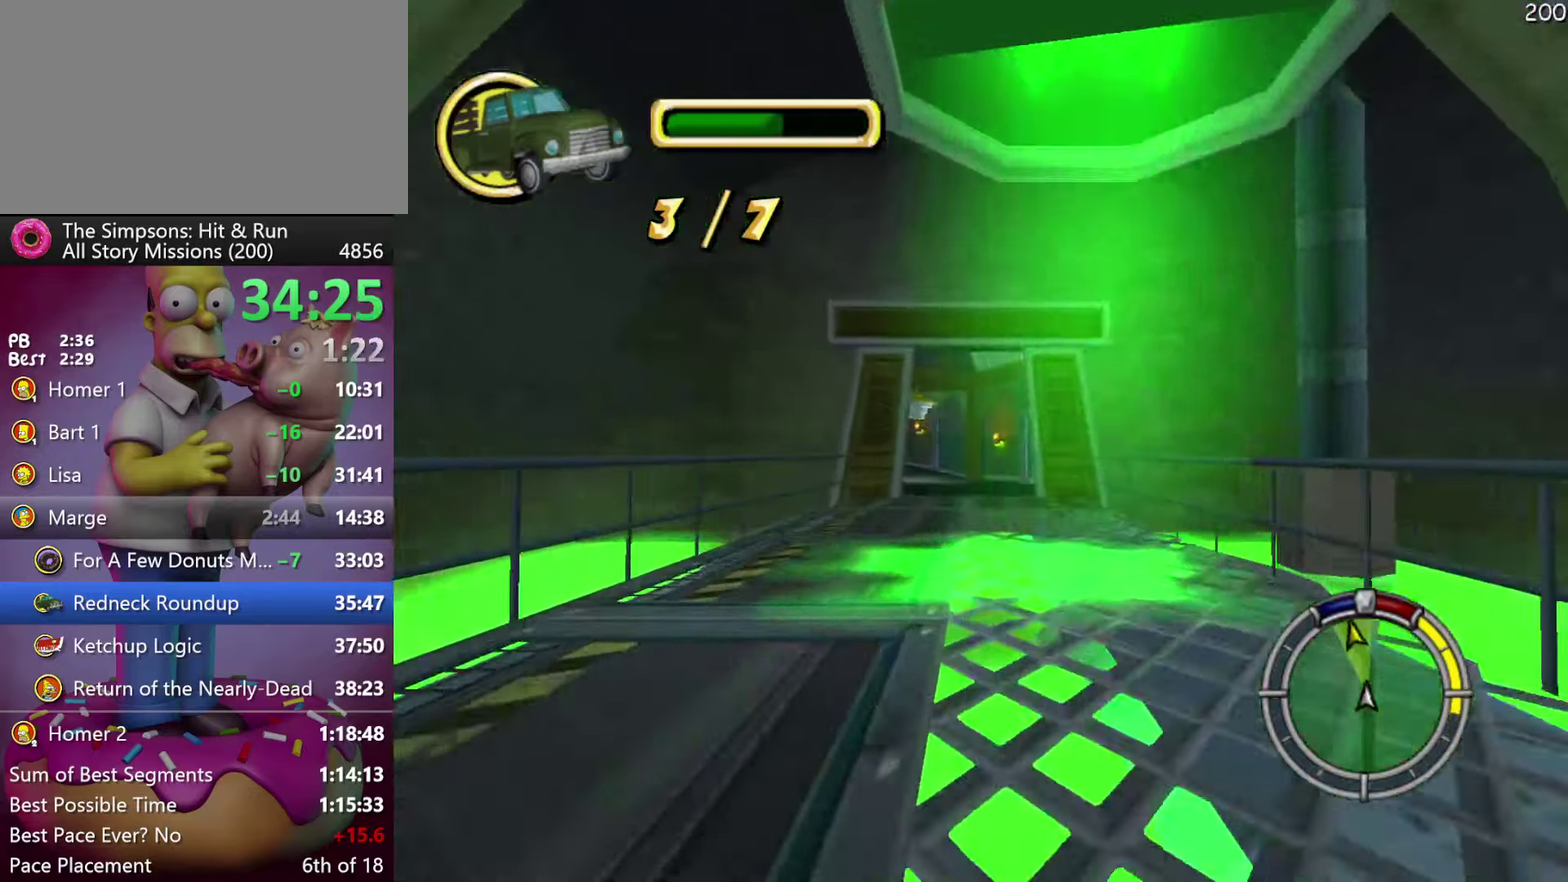
{"buttons": ["R2"], "events": []}
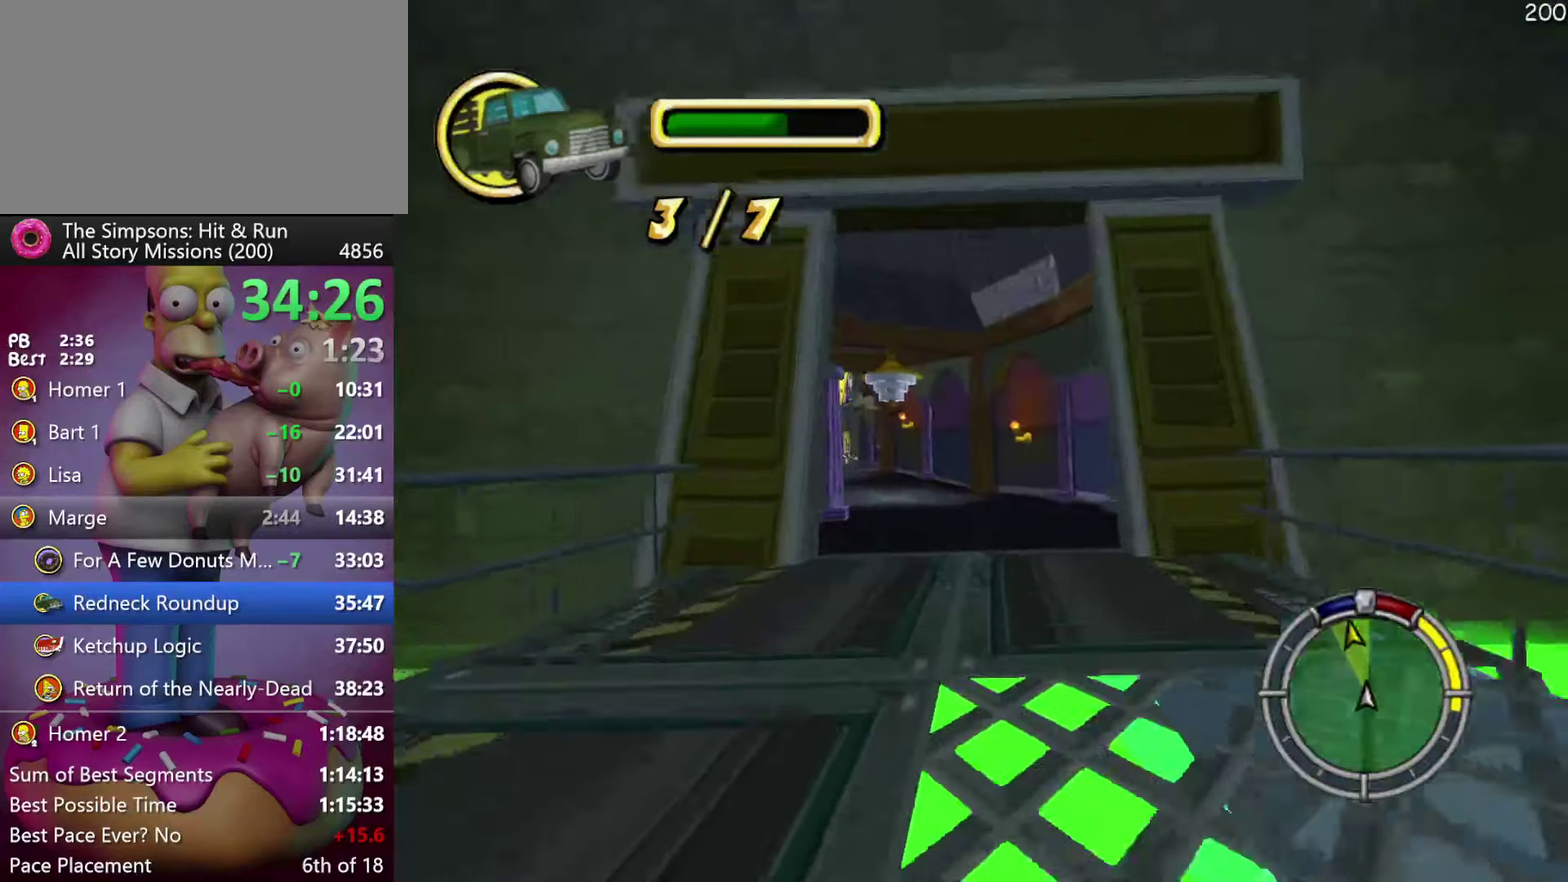
{"buttons": ["R2"], "events": []}
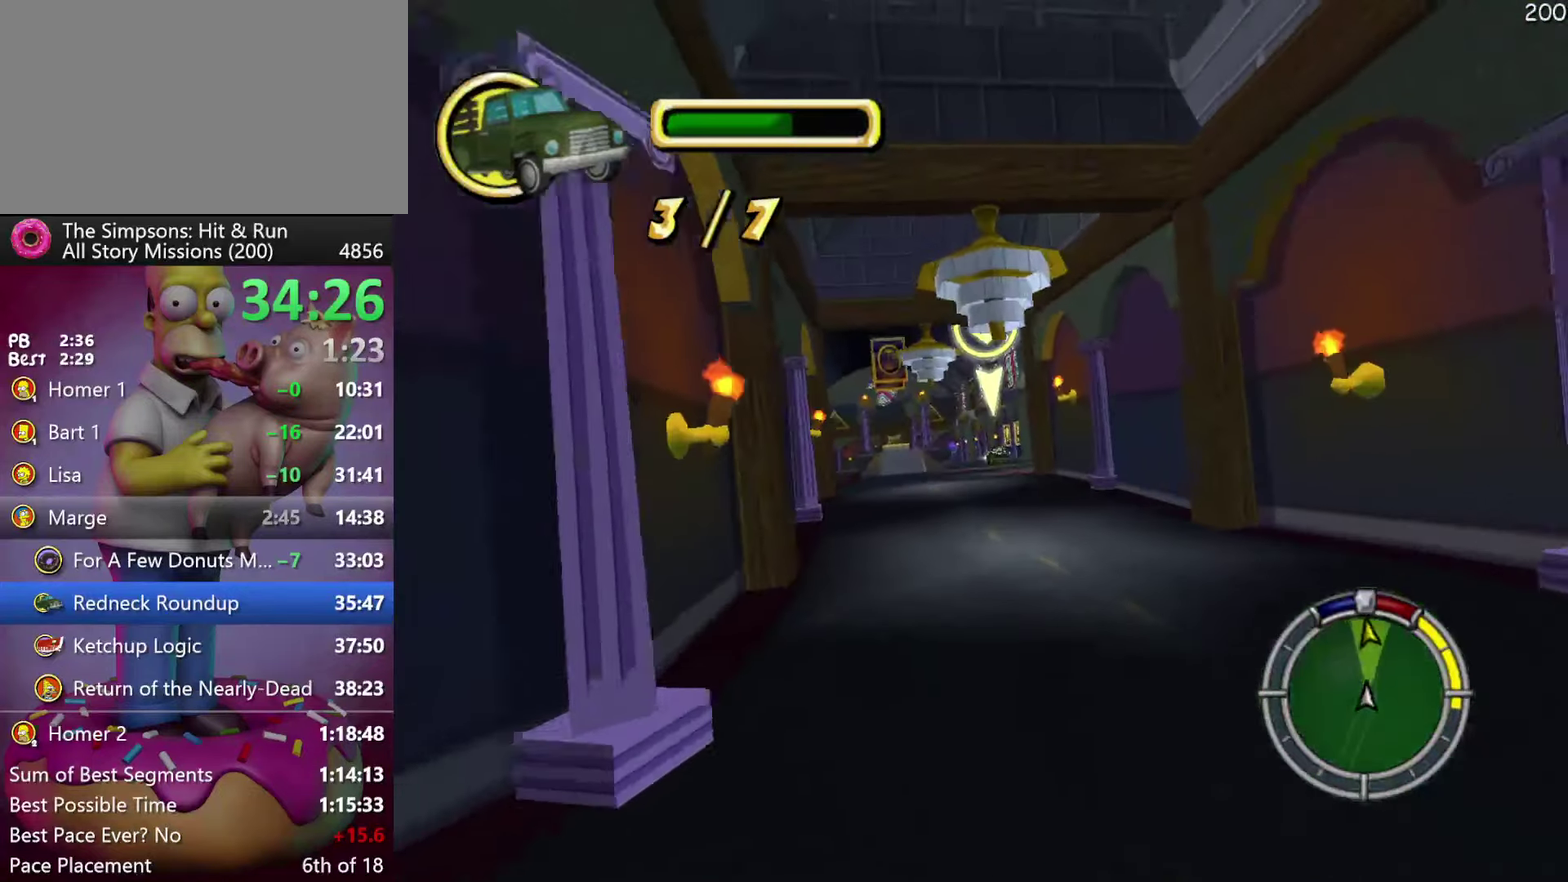
{"buttons": ["R2"], "events": []}
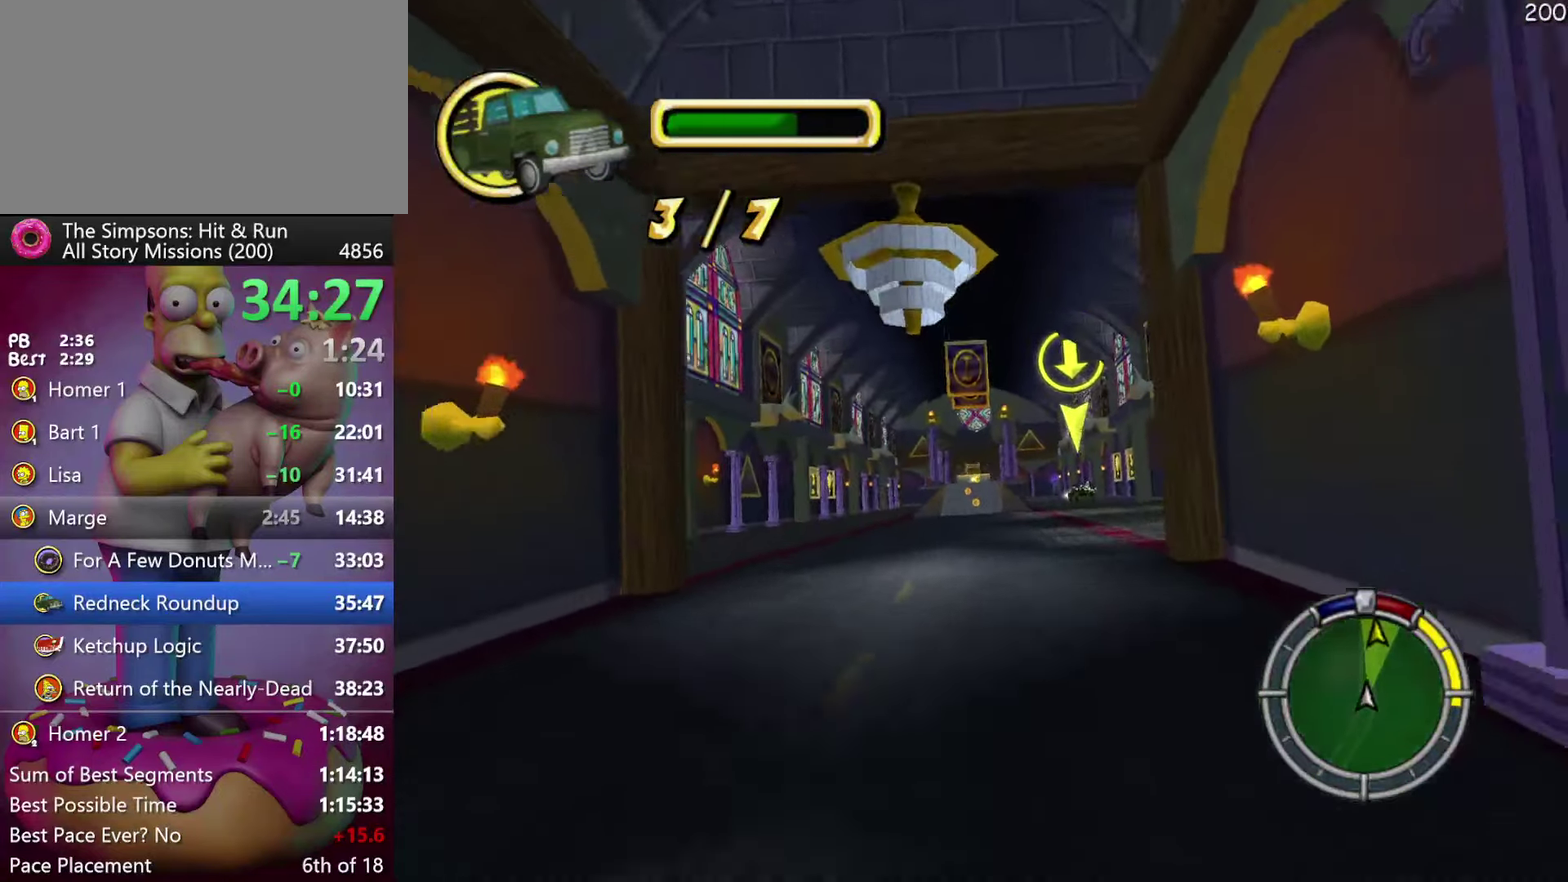
{"buttons": ["R2"], "events": [[67, "DPAD_RIGHT", "down"], [200, "DPAD_RIGHT", "up"]]}
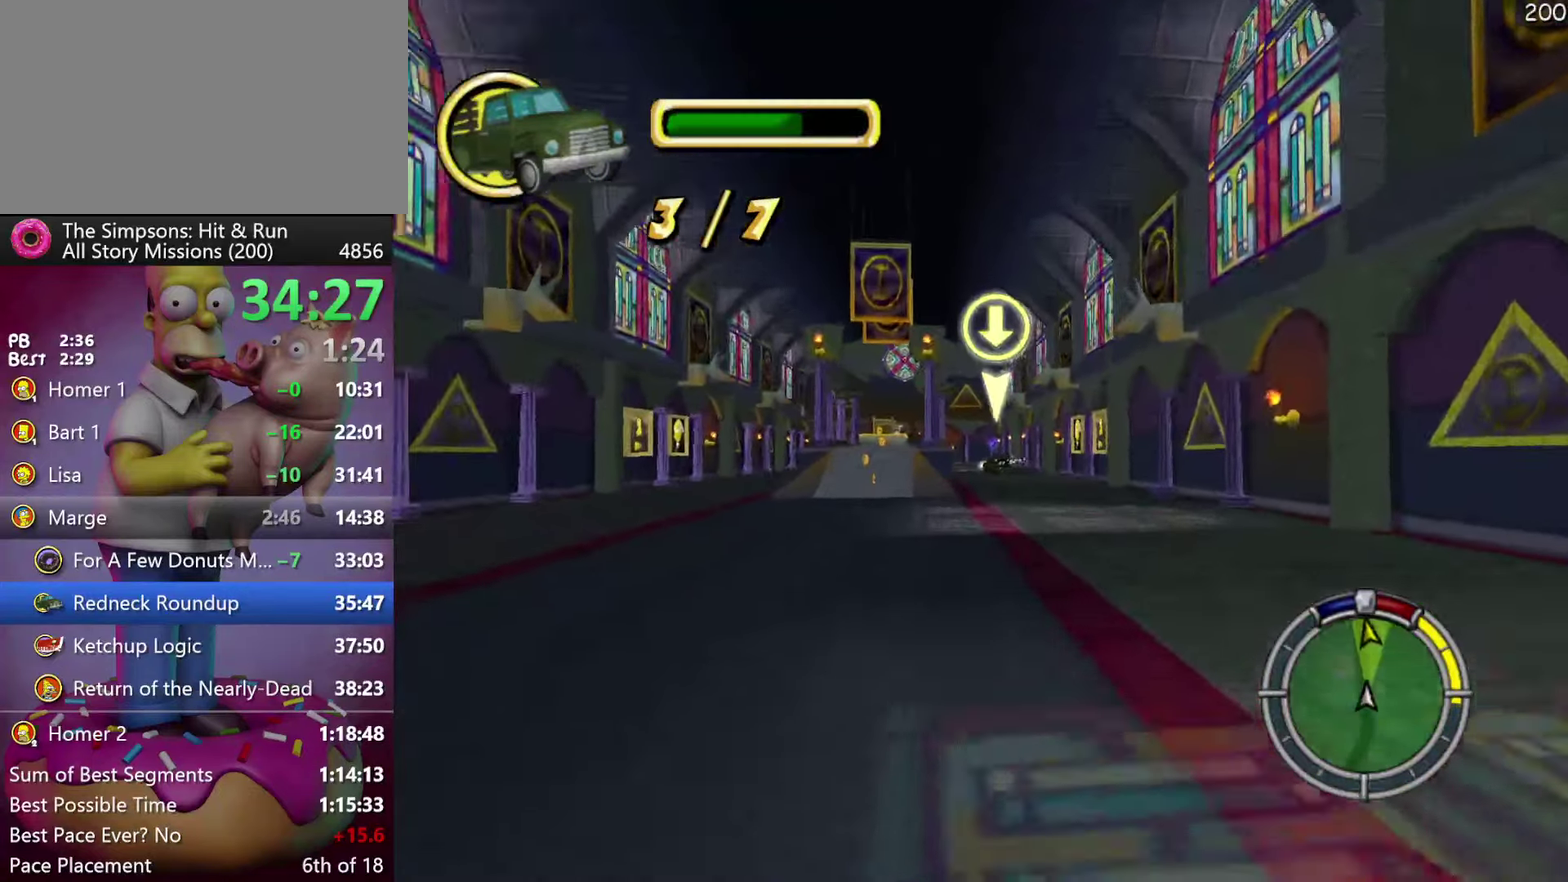
{"buttons": ["R2"], "events": []}
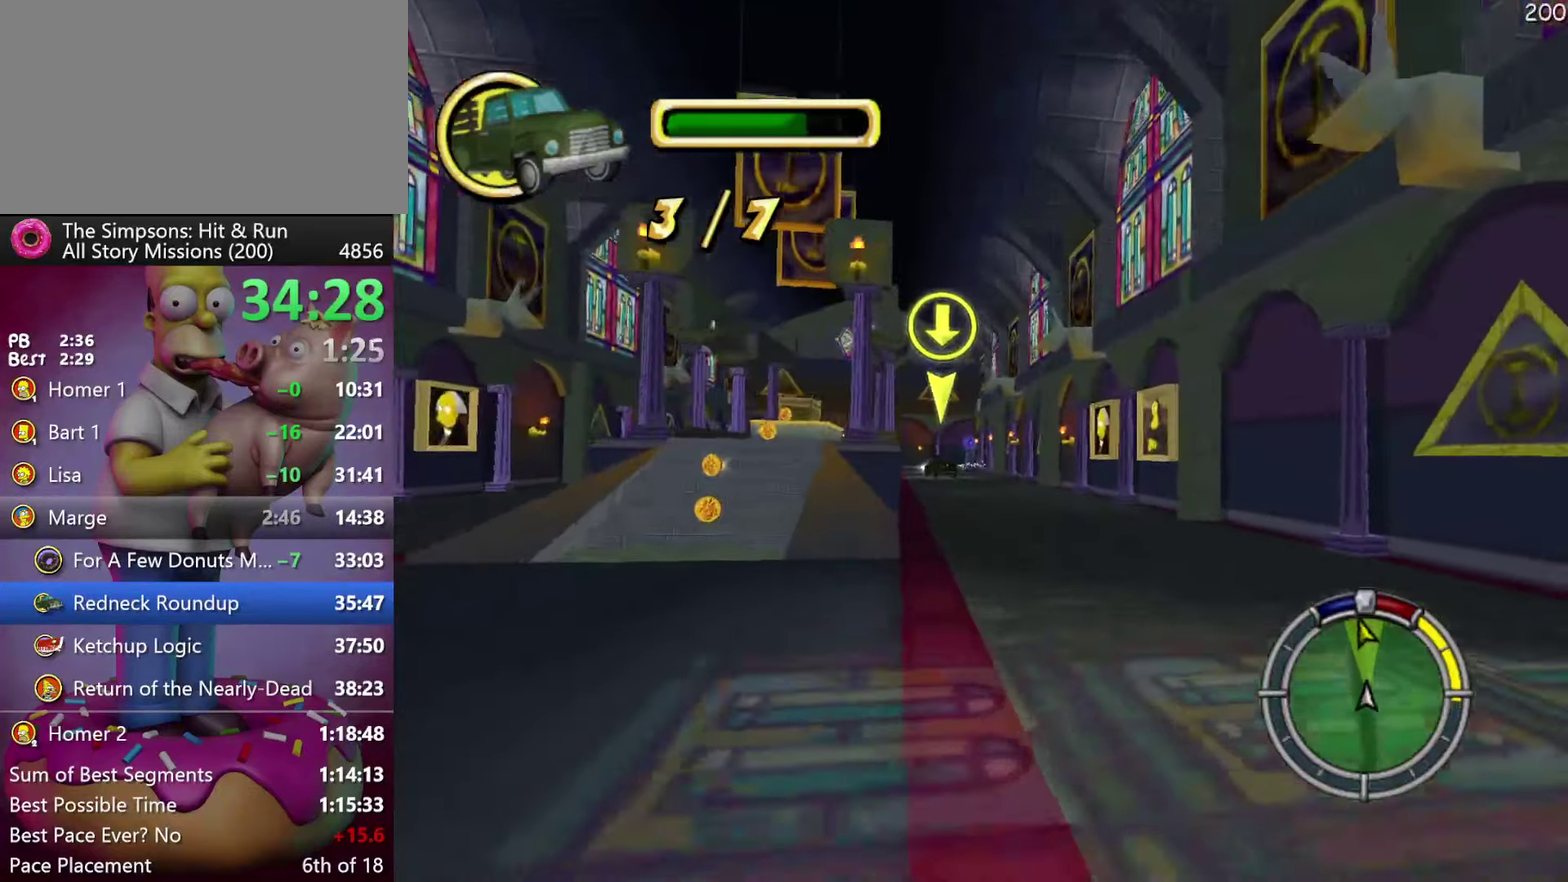
{"buttons": ["R2"], "events": []}
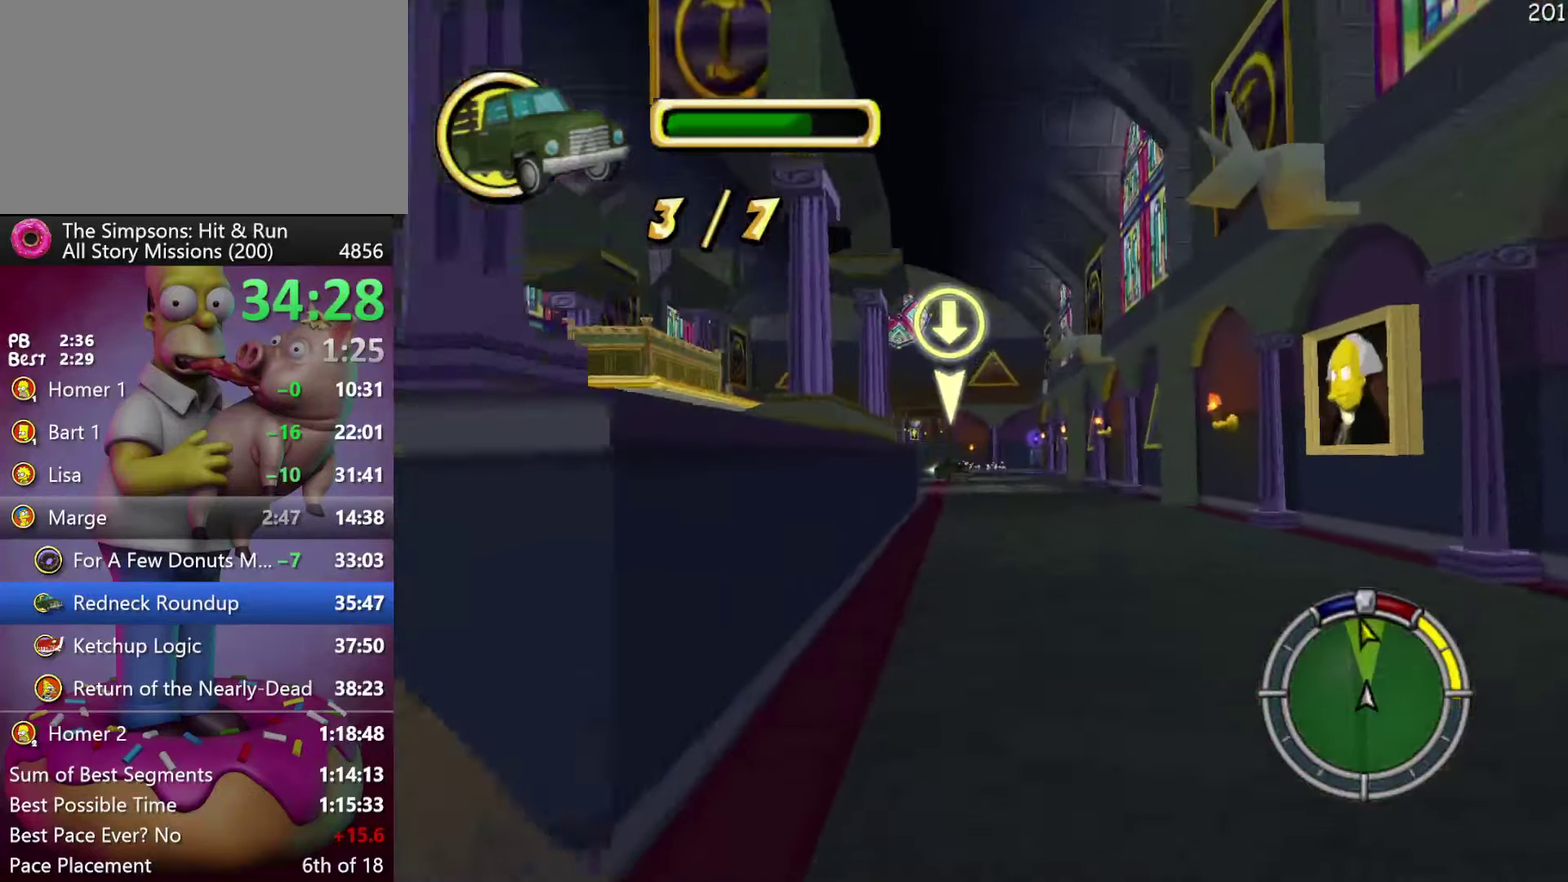
{"buttons": ["R2"], "events": []}
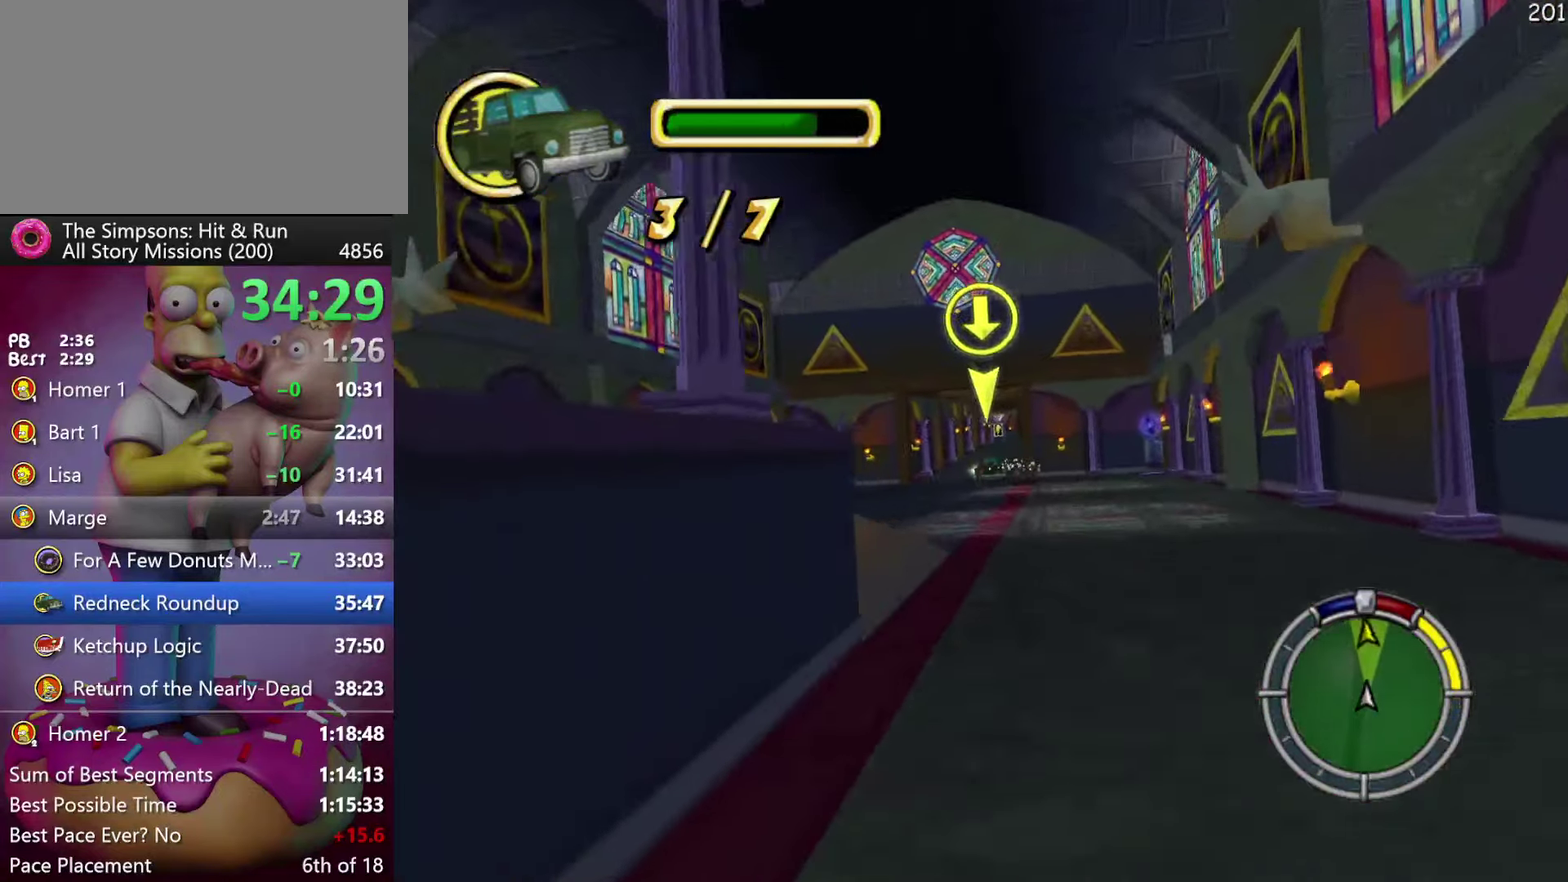
{"buttons": ["R2"], "events": []}
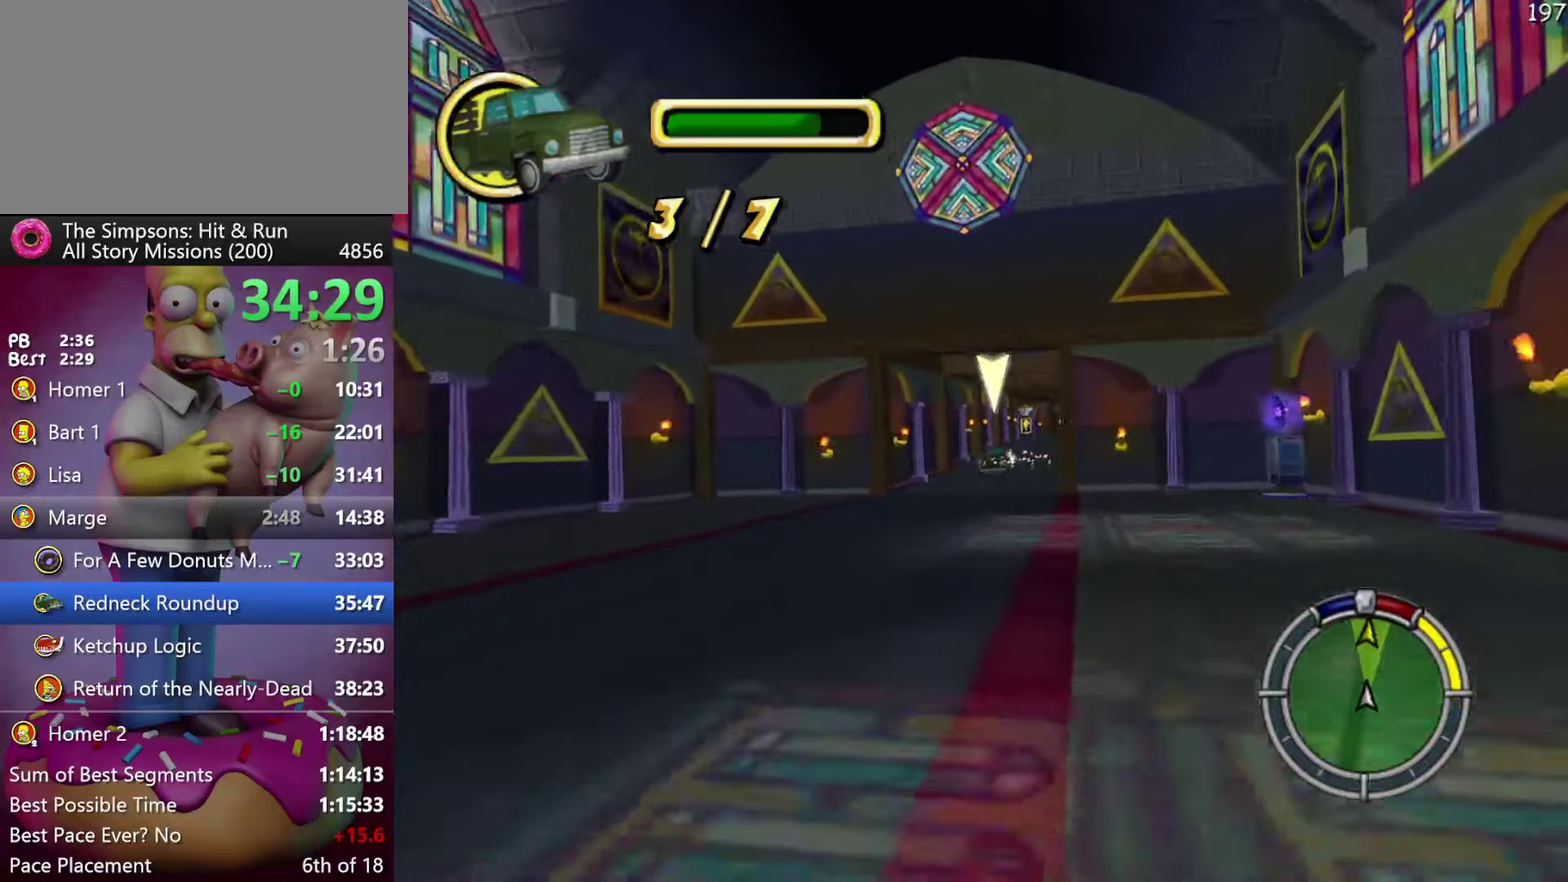
{"buttons": ["R2"], "events": []}